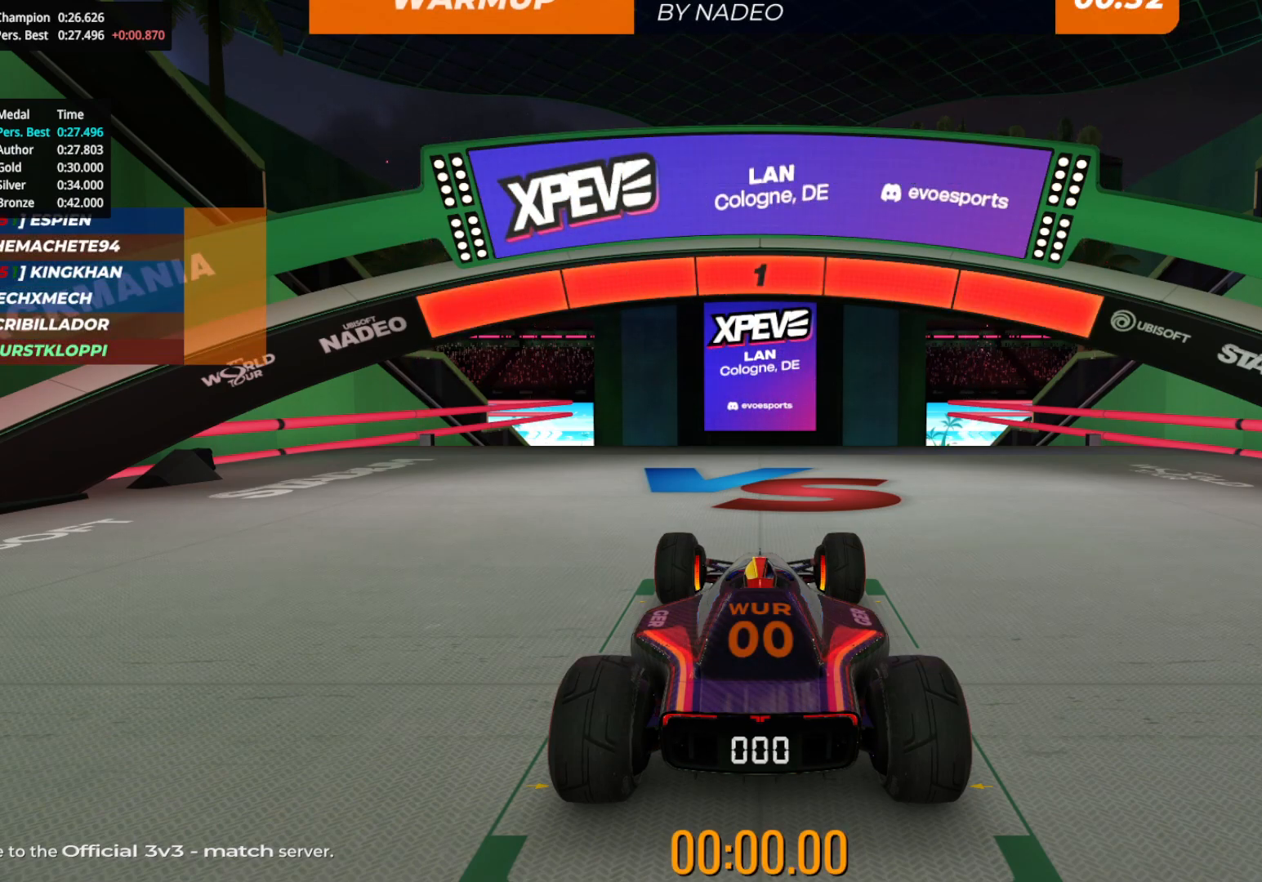
Gameplay with keyboard; each line is a JSON object with the keys held at the frame after it. "events" lists presses ("down") and releases ("up") of "down", "left", "right" and "up" between this image and that frame as [ms after this image, input, new state], when the widget could be followed in between. No other keys are recorded. Mouse input is not recorded.
{"keys": ["up"], "events": [[417, "up", "down"]]}
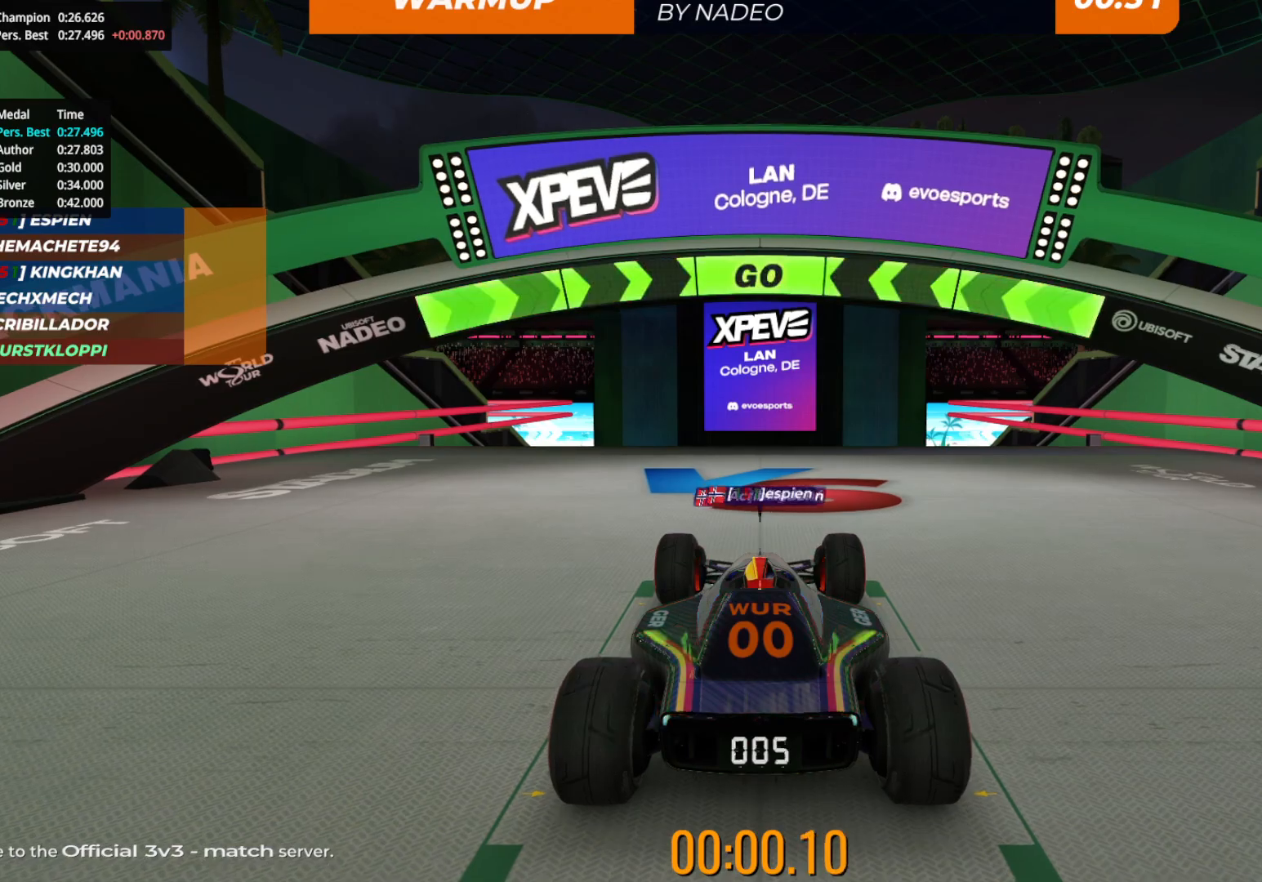
{"keys": ["up"], "events": []}
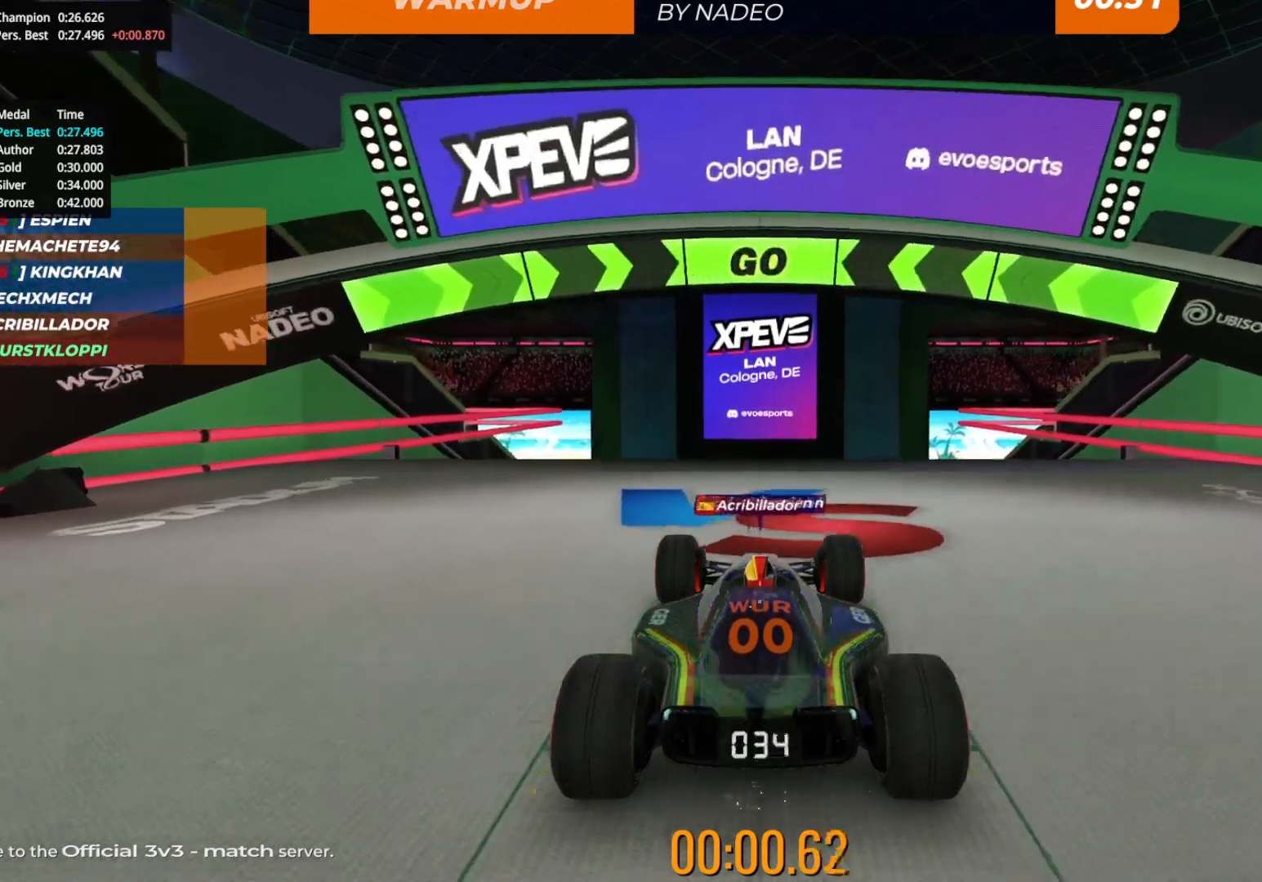
{"keys": ["up"], "events": []}
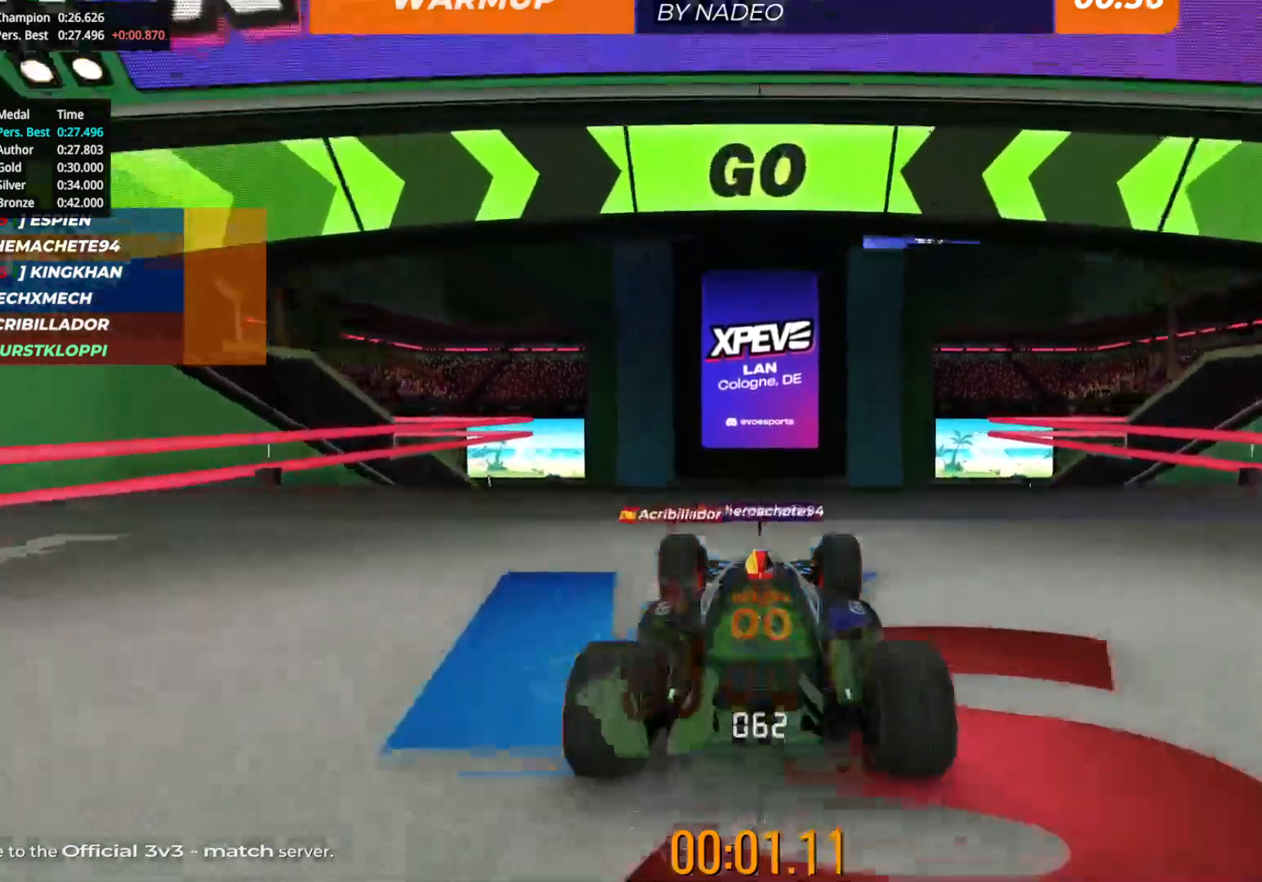
{"keys": ["up"], "events": []}
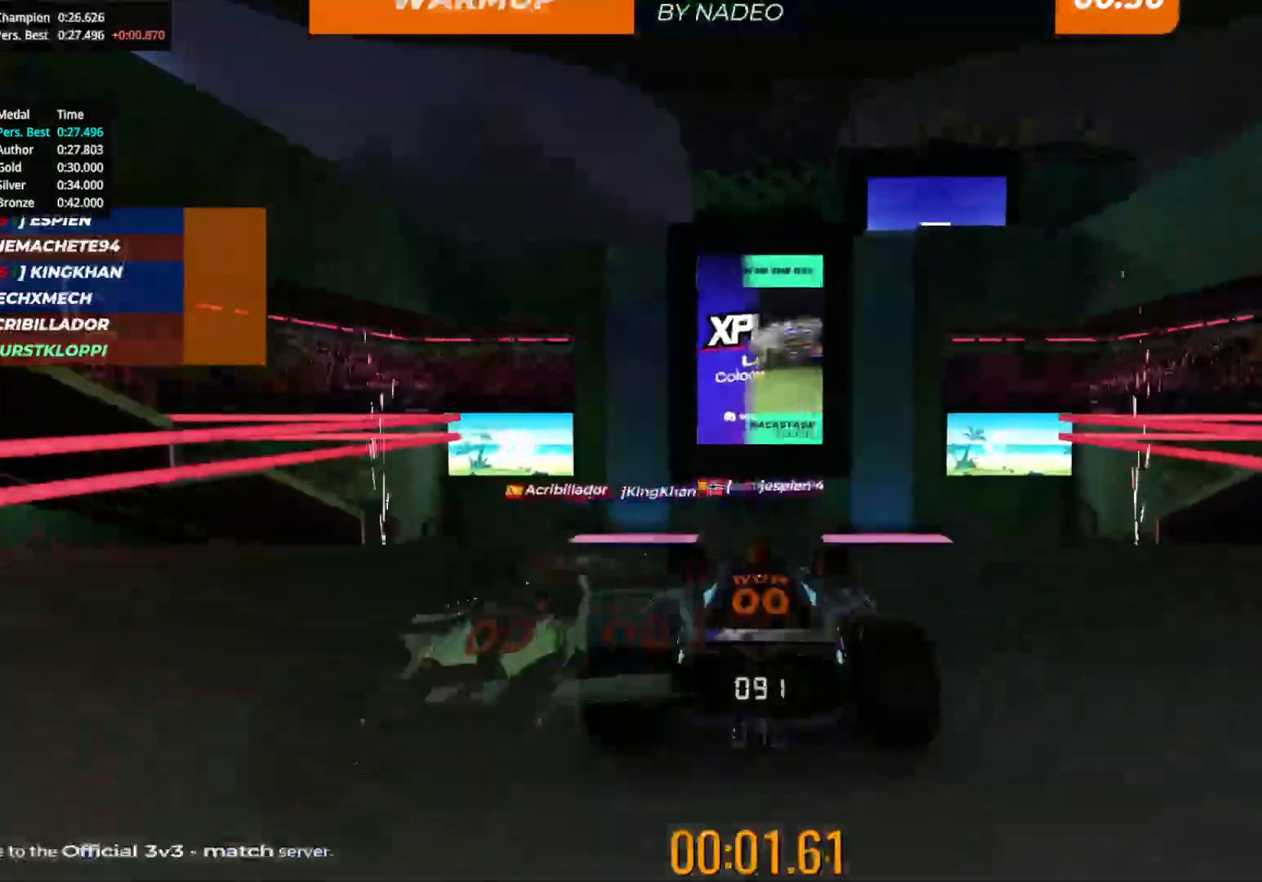
{"keys": ["up"], "events": []}
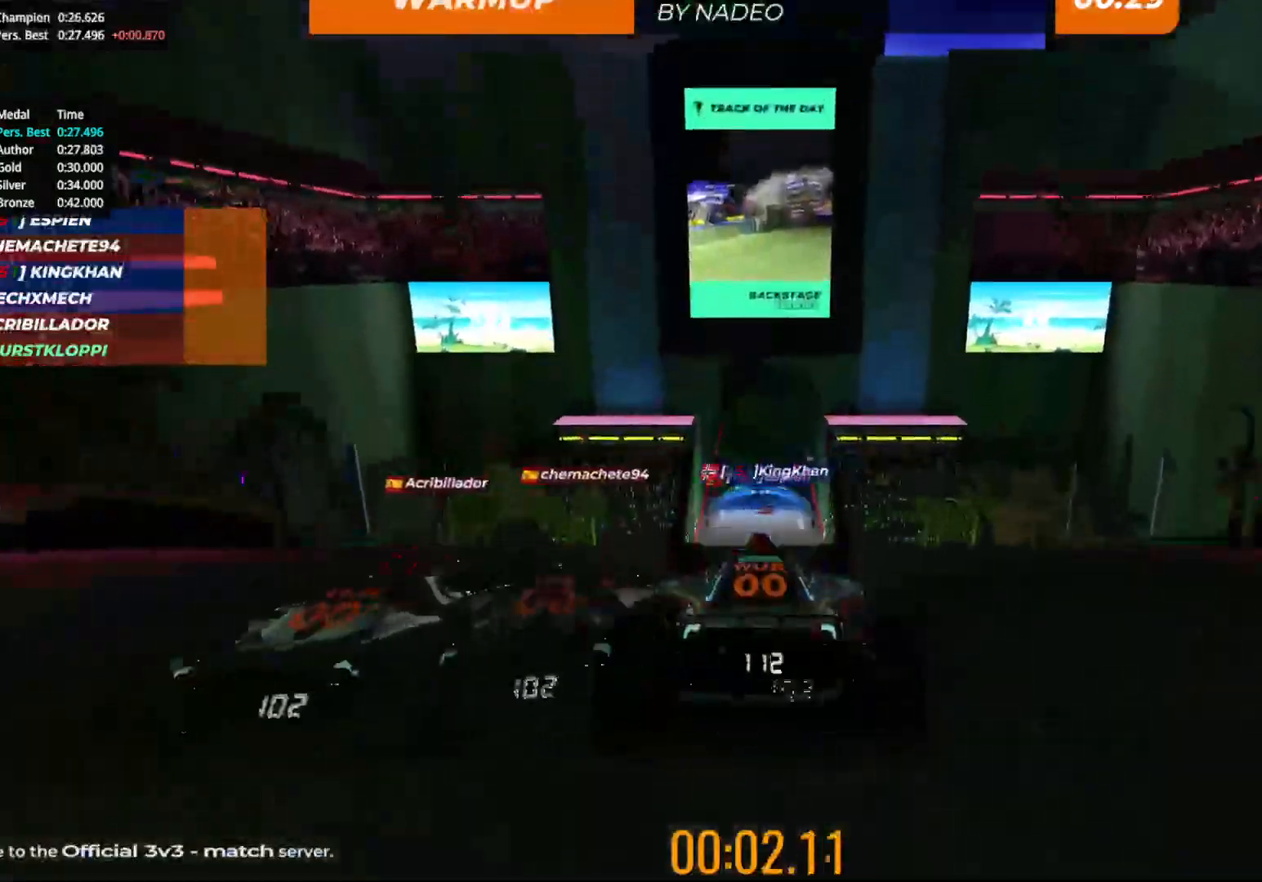
{"keys": ["up"], "events": [[383, "left", "down"], [433, "left", "up"]]}
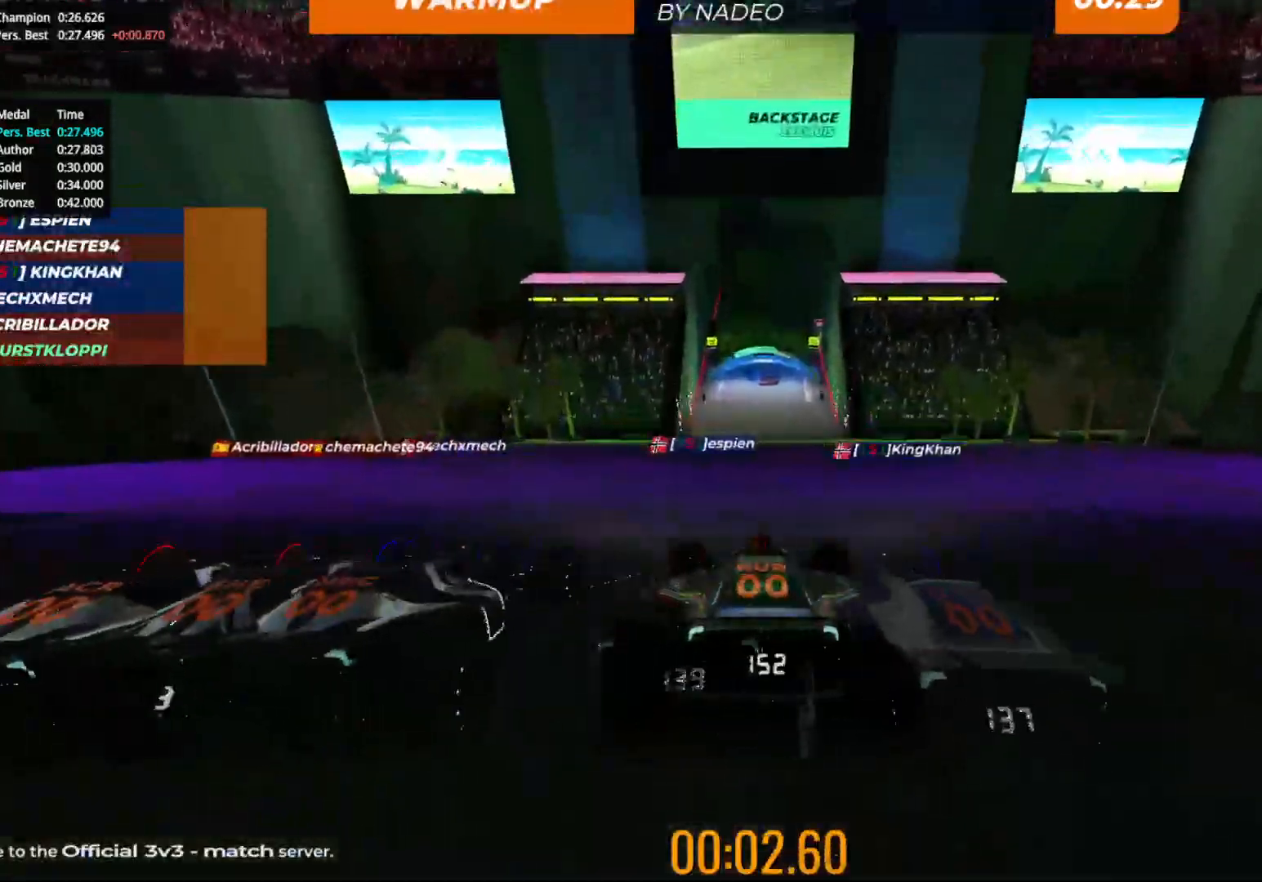
{"keys": ["up"], "events": []}
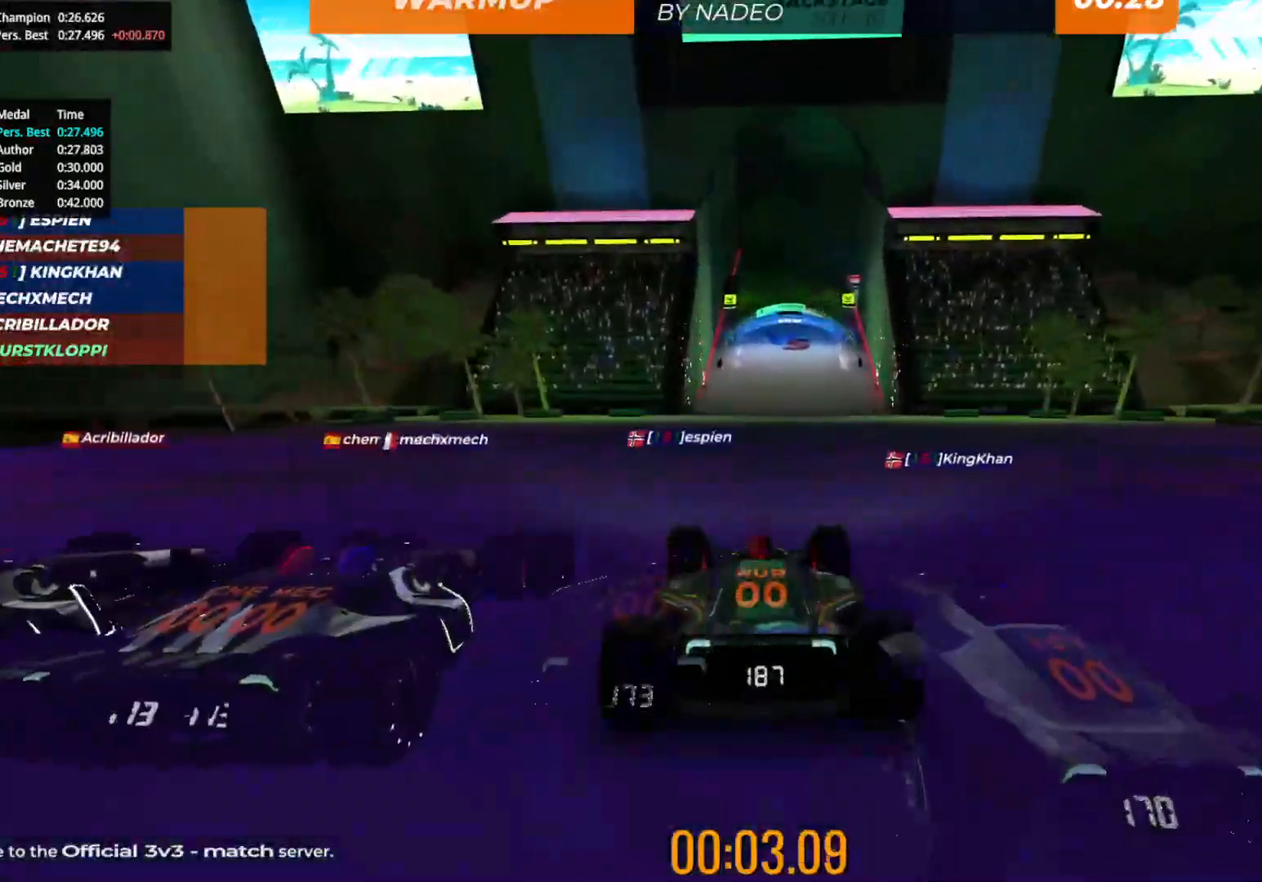
{"keys": ["up"], "events": []}
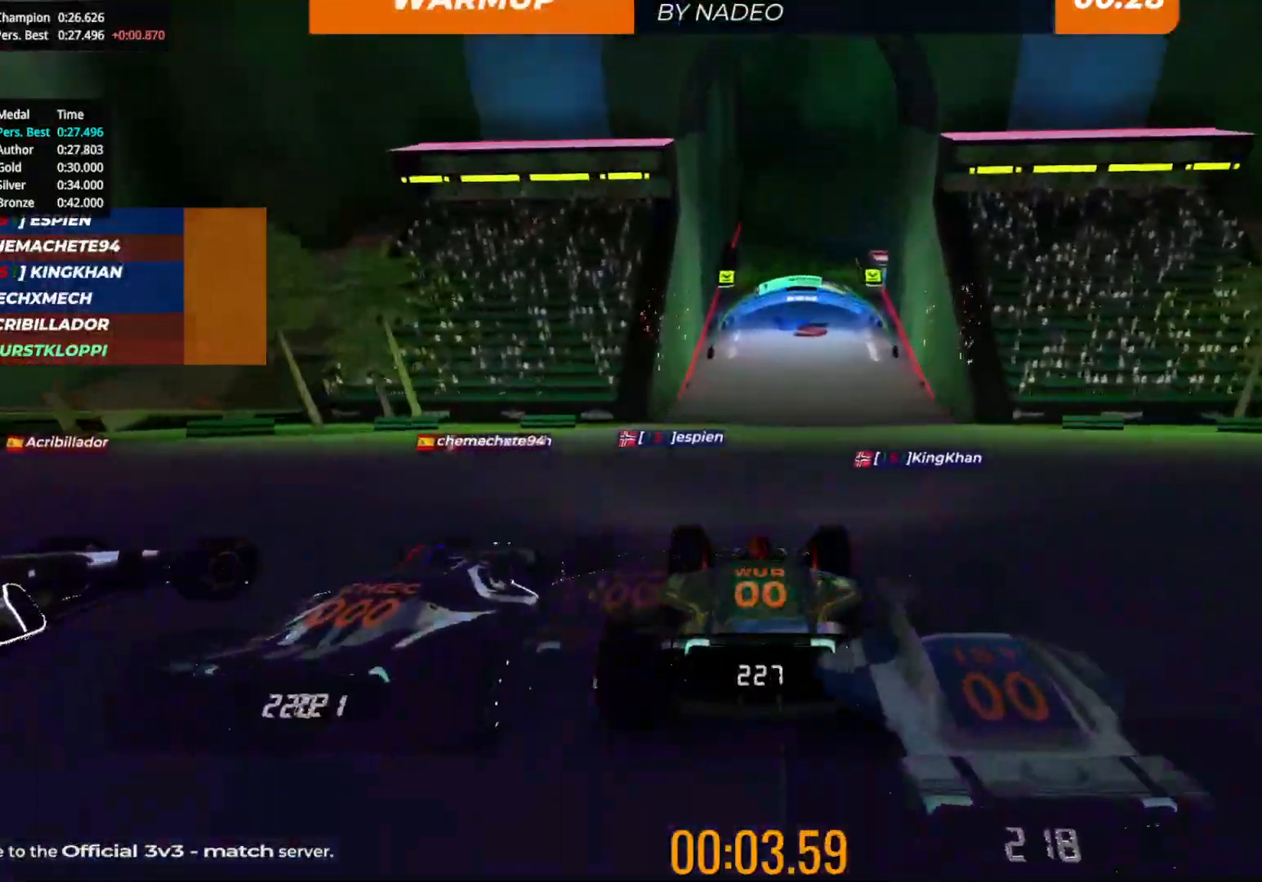
{"keys": ["up"], "events": [[417, "right", "down"], [483, "right", "up"]]}
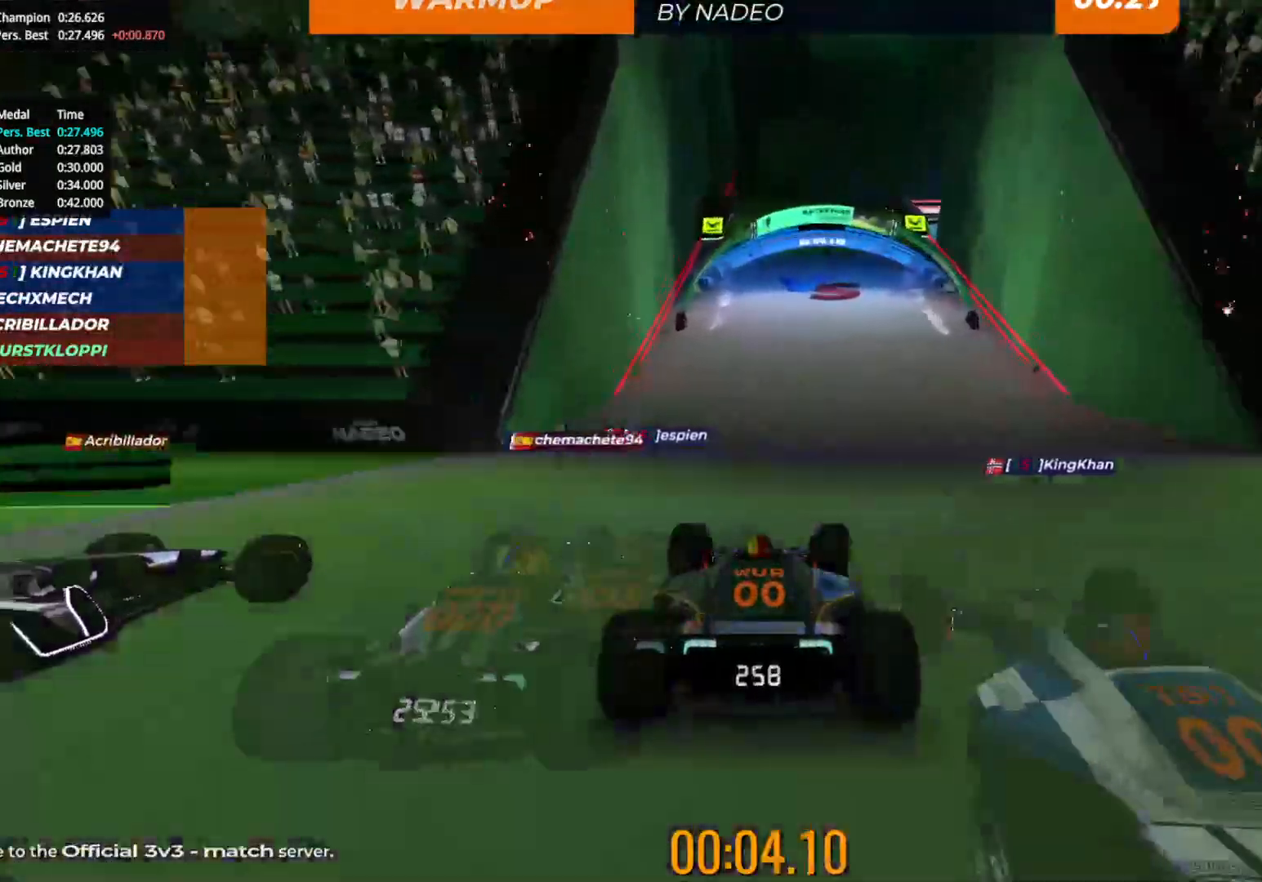
{"keys": ["up"], "events": []}
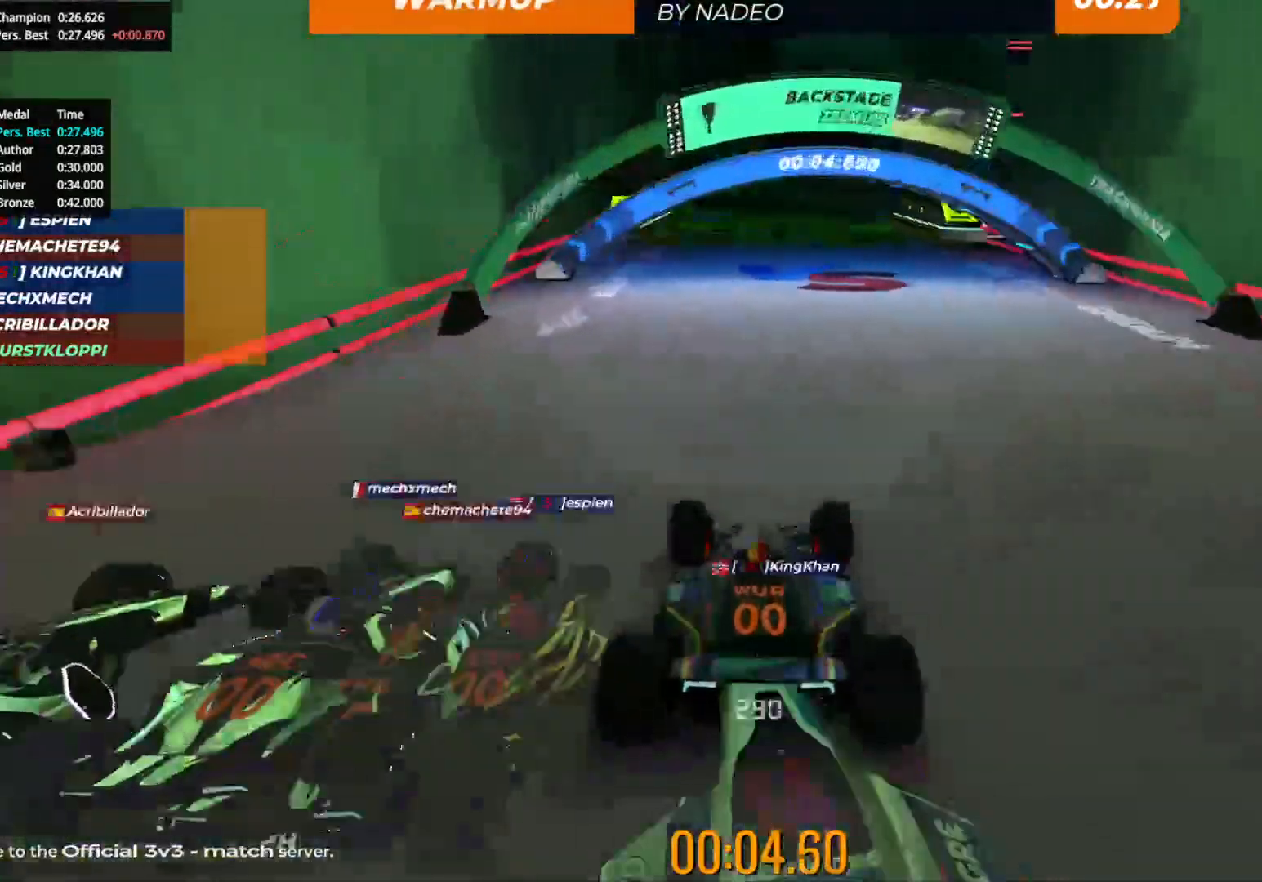
{"keys": ["right", "up"], "events": [[67, "right", "down"], [167, "right", "up"], [483, "right", "down"]]}
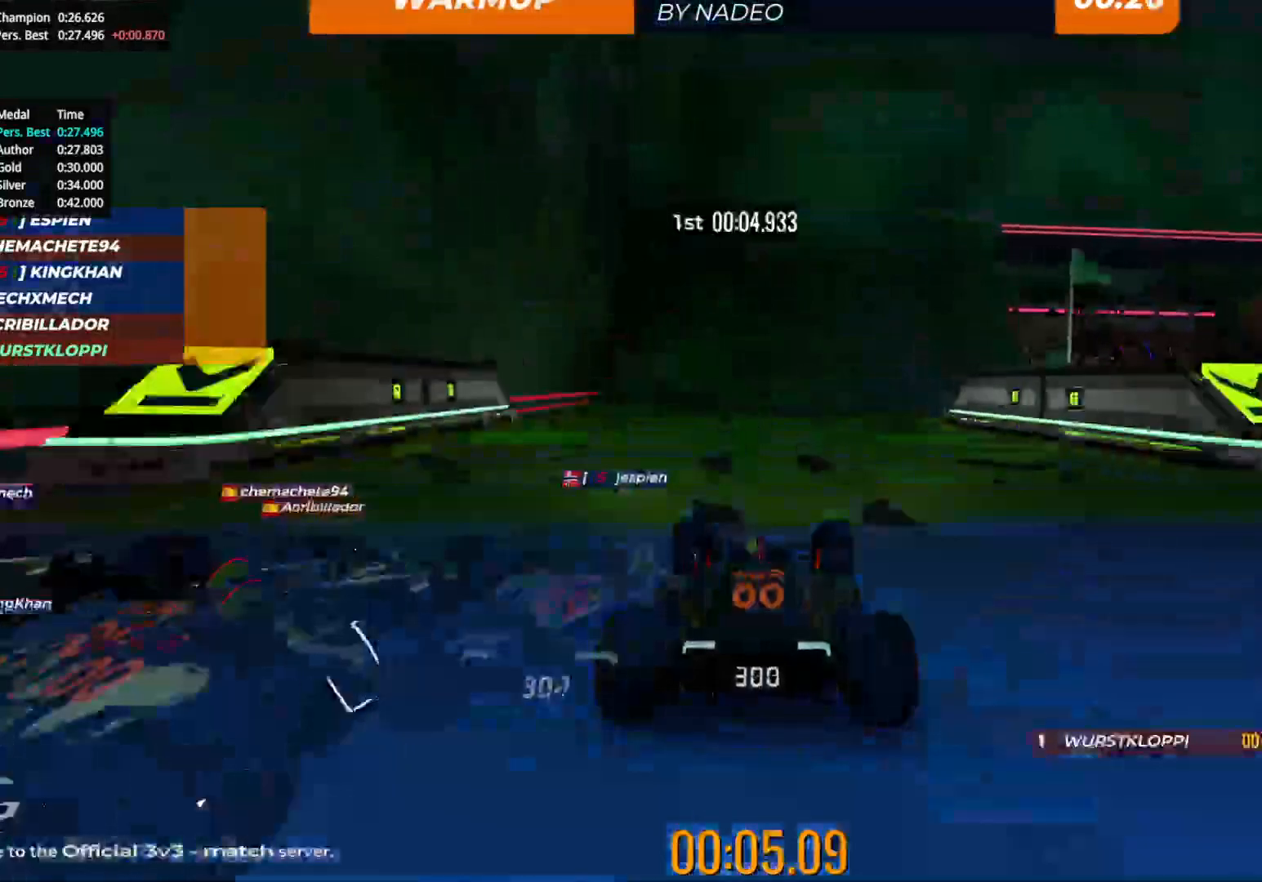
{"keys": ["up"], "events": [[83, "right", "up"], [167, "right", "down"], [400, "right", "up"]]}
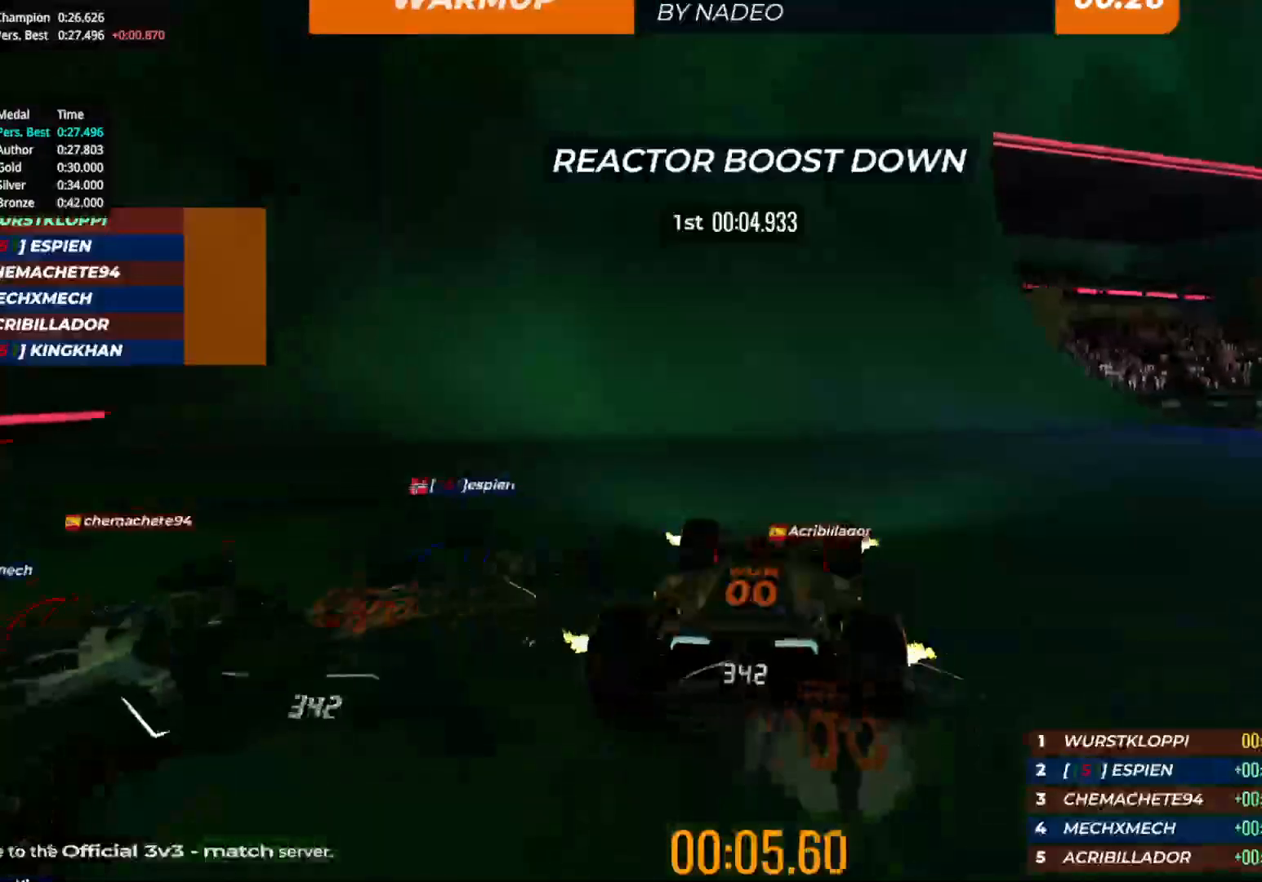
{"keys": ["right", "up"], "events": [[67, "right", "down"]]}
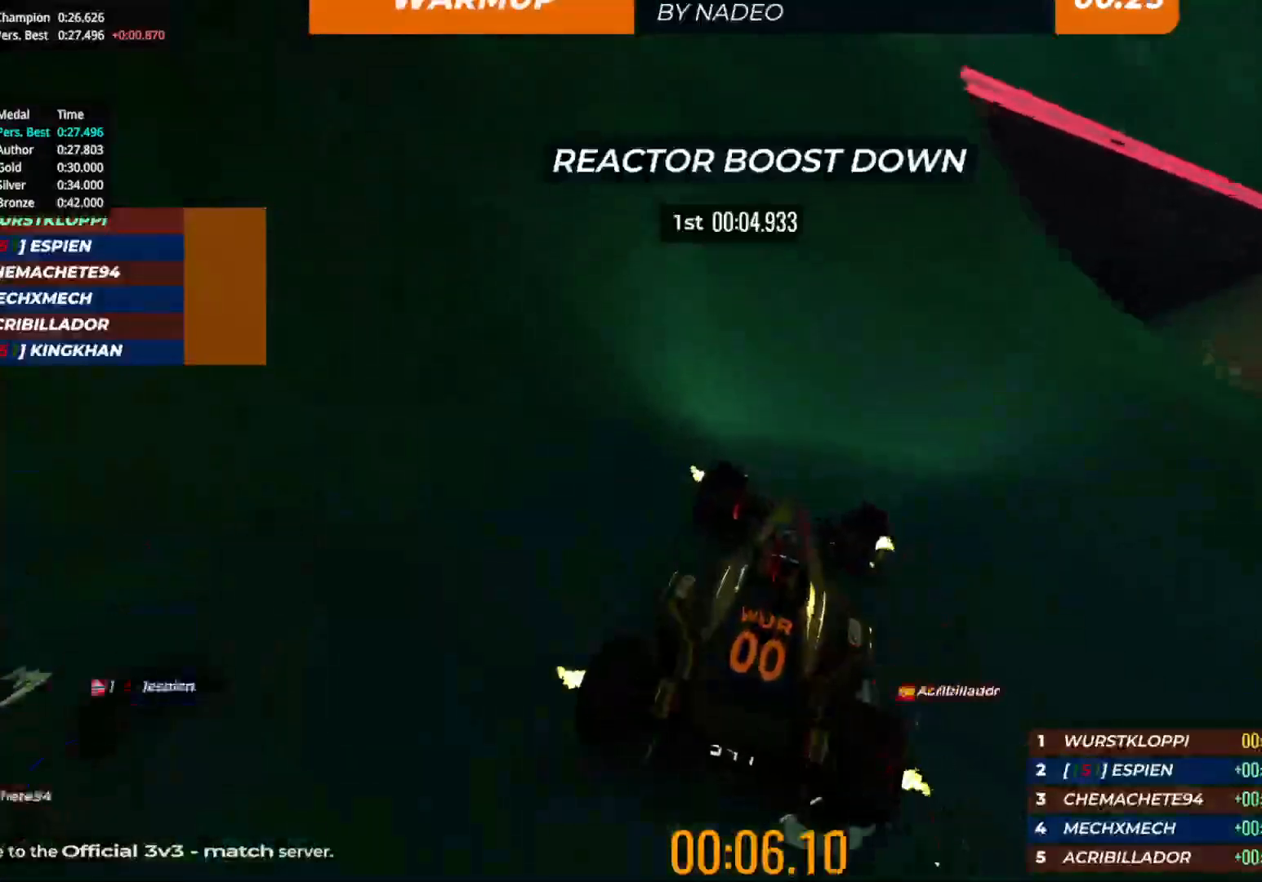
{"keys": ["right", "up"], "events": [[383, "right", "up"], [500, "right", "down"]]}
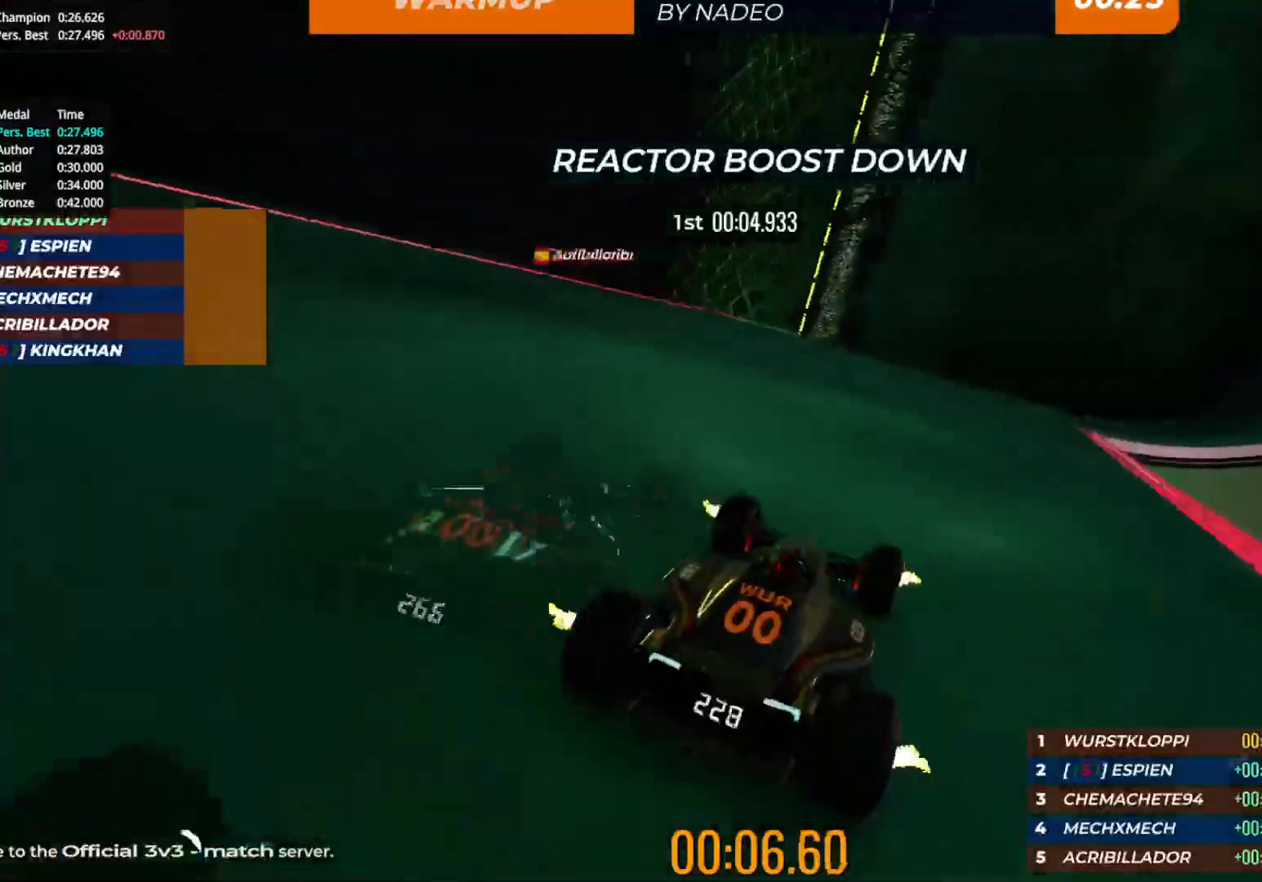
{"keys": ["right", "up"], "events": []}
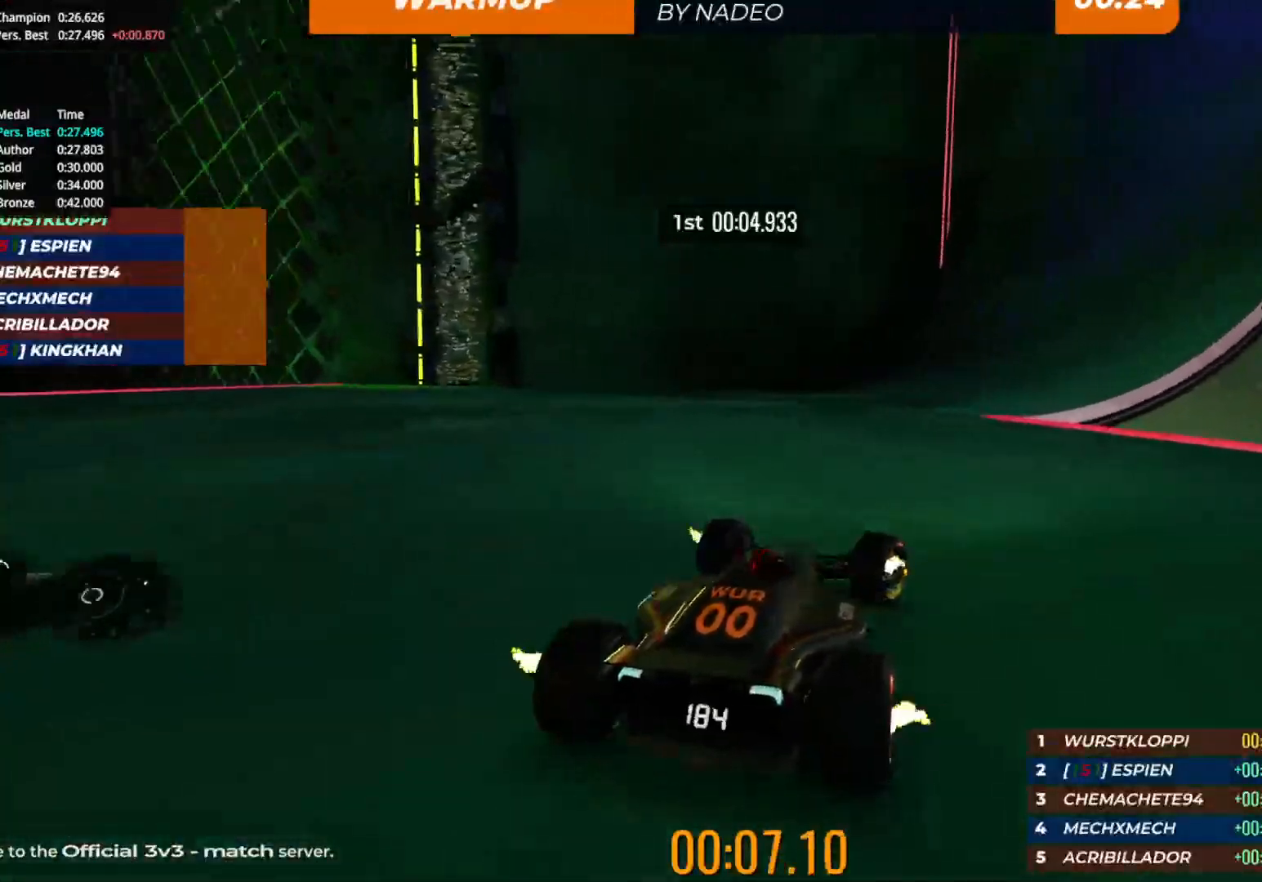
{"keys": ["right", "up"], "events": [[67, "right", "up"], [267, "right", "down"], [367, "right", "up"], [450, "right", "down"]]}
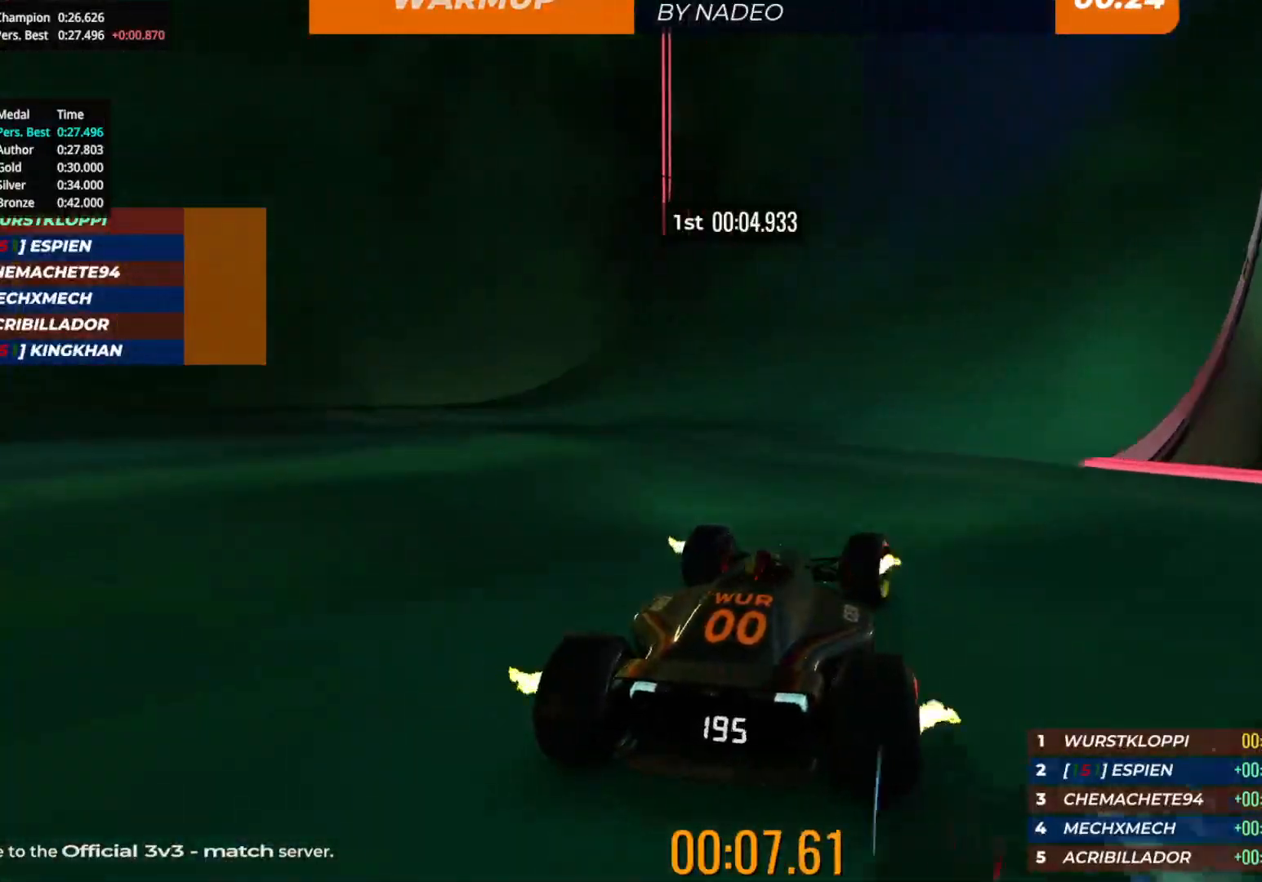
{"keys": ["up"], "events": [[50, "right", "up"], [167, "right", "down"], [250, "right", "up"], [350, "right", "down"], [433, "right", "up"]]}
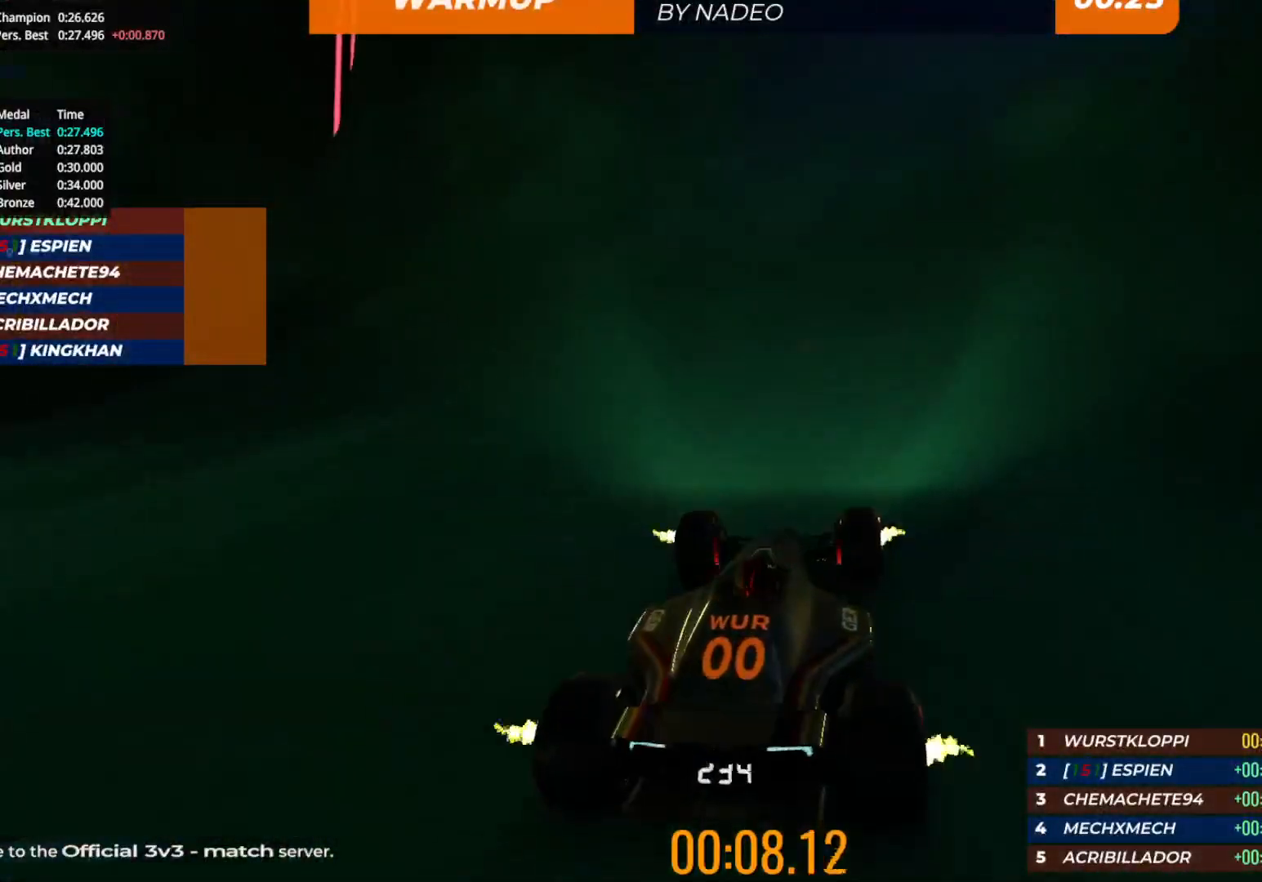
{"keys": ["up"], "events": [[250, "right", "down"], [350, "right", "up"]]}
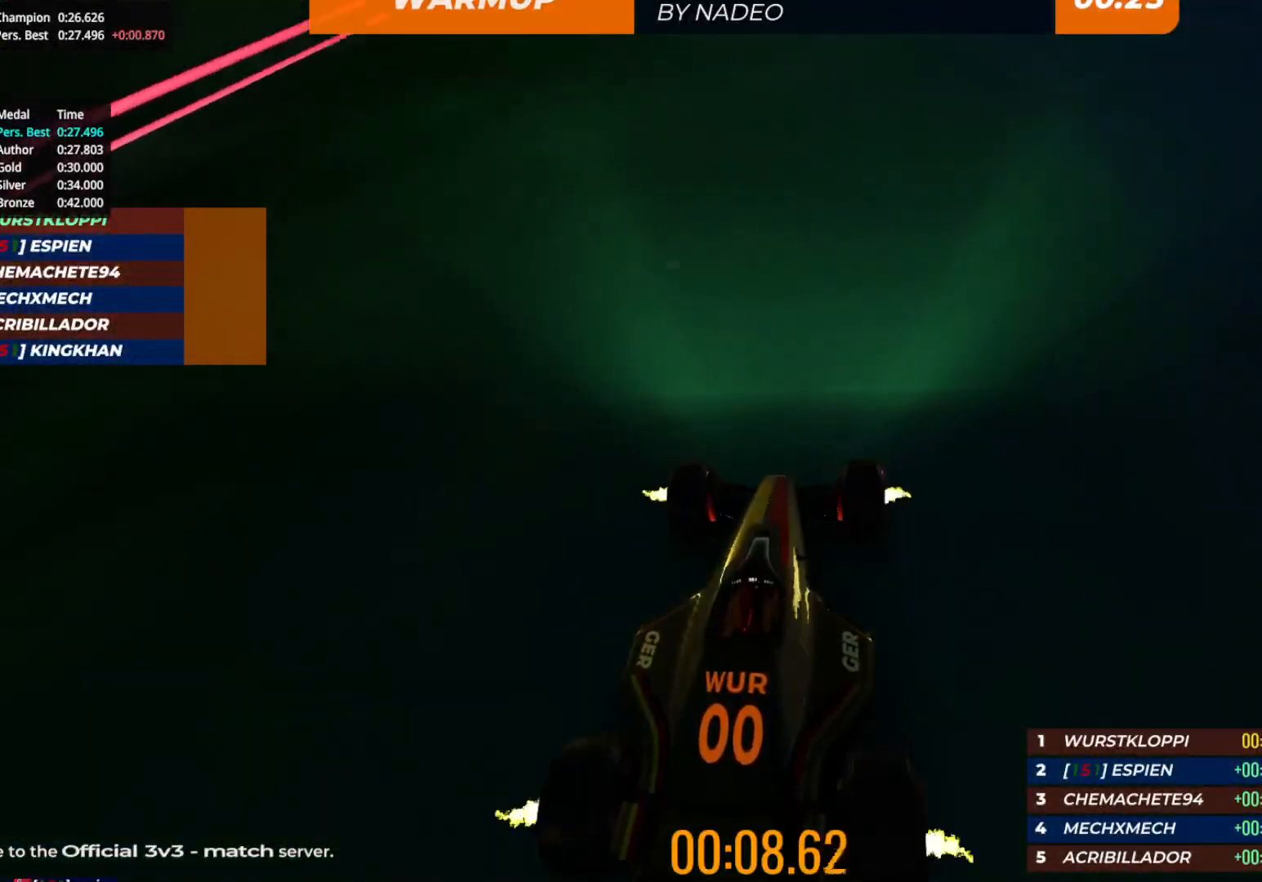
{"keys": ["up"], "events": []}
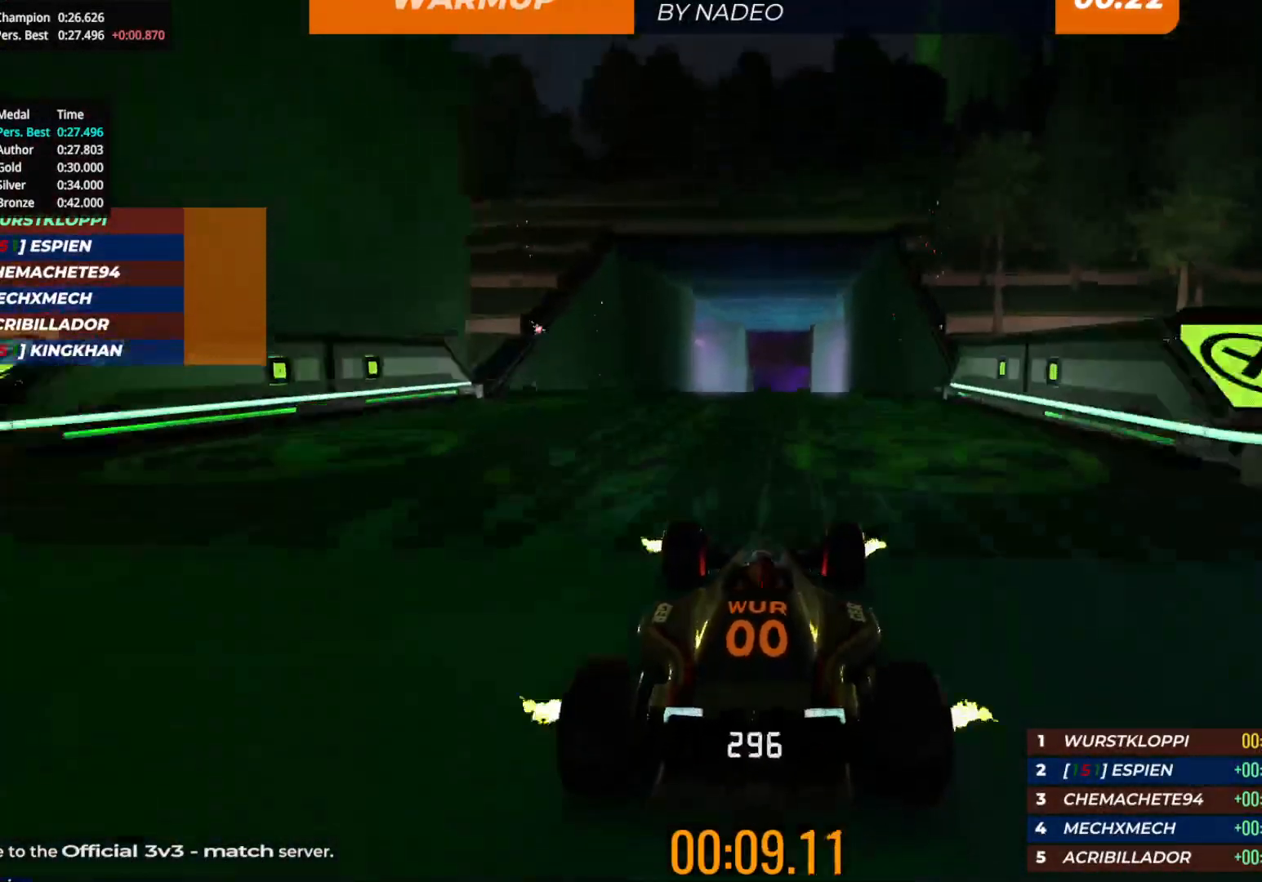
{"keys": ["up"], "events": []}
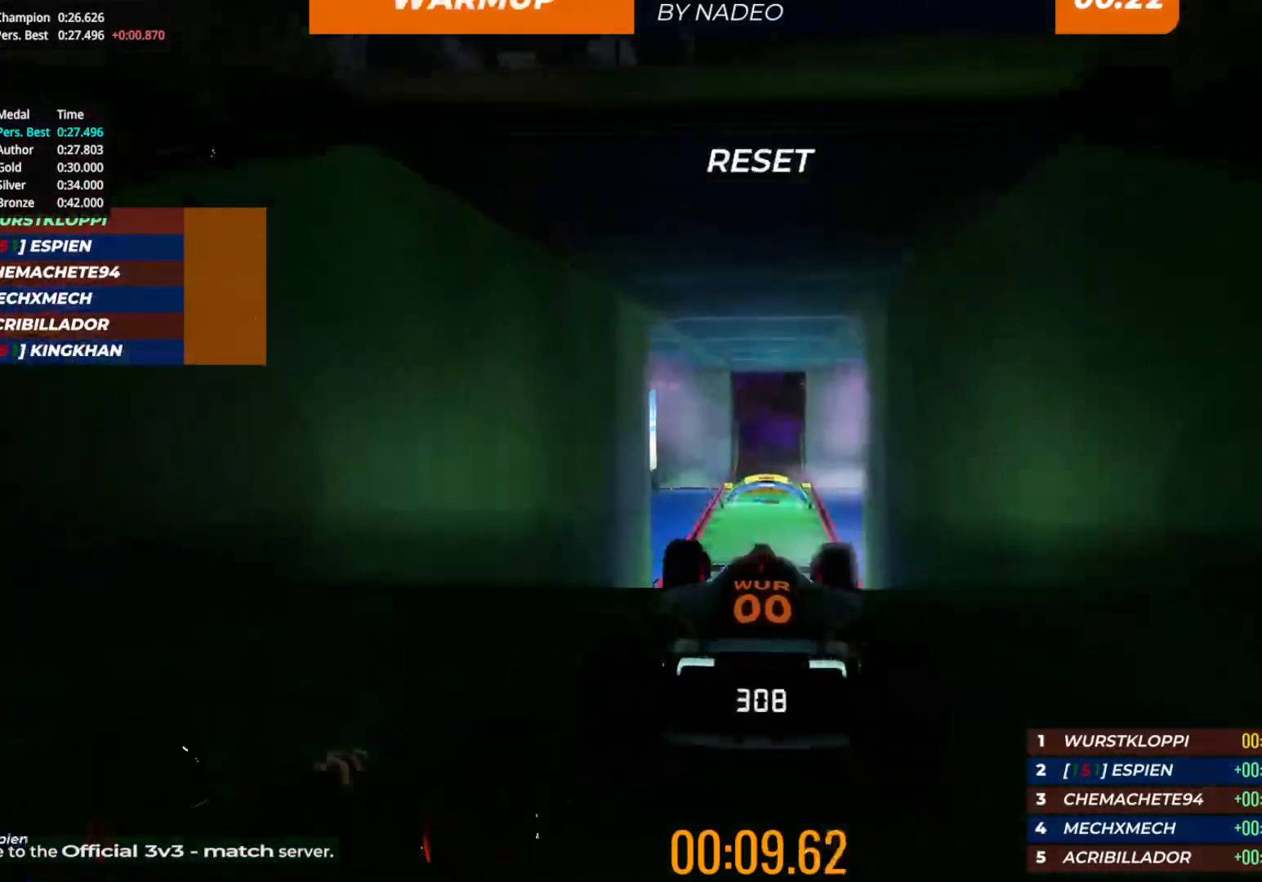
{"keys": ["up"], "events": []}
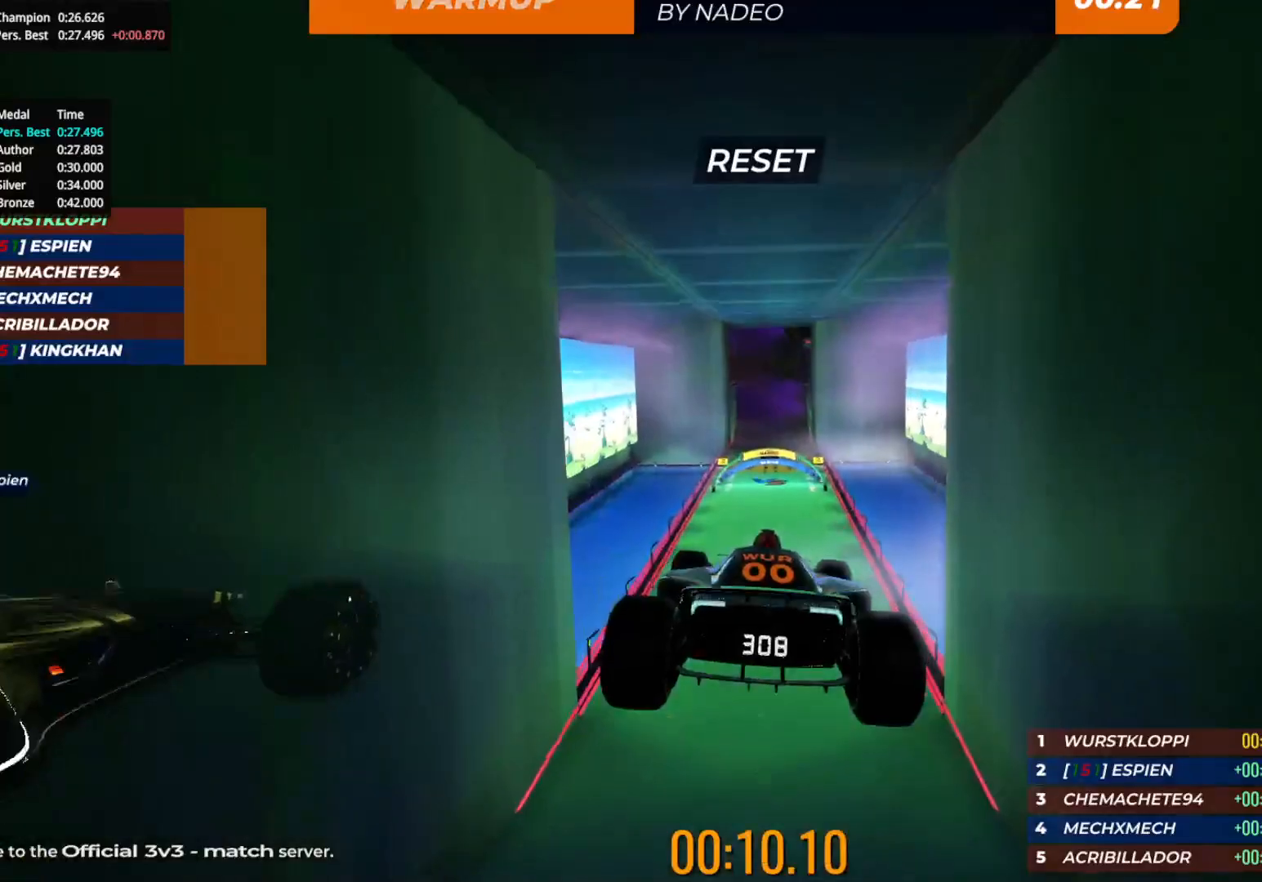
{"keys": ["right", "up"], "events": [[17, "right", "down"], [100, "down", "down"], [167, "down", "up"]]}
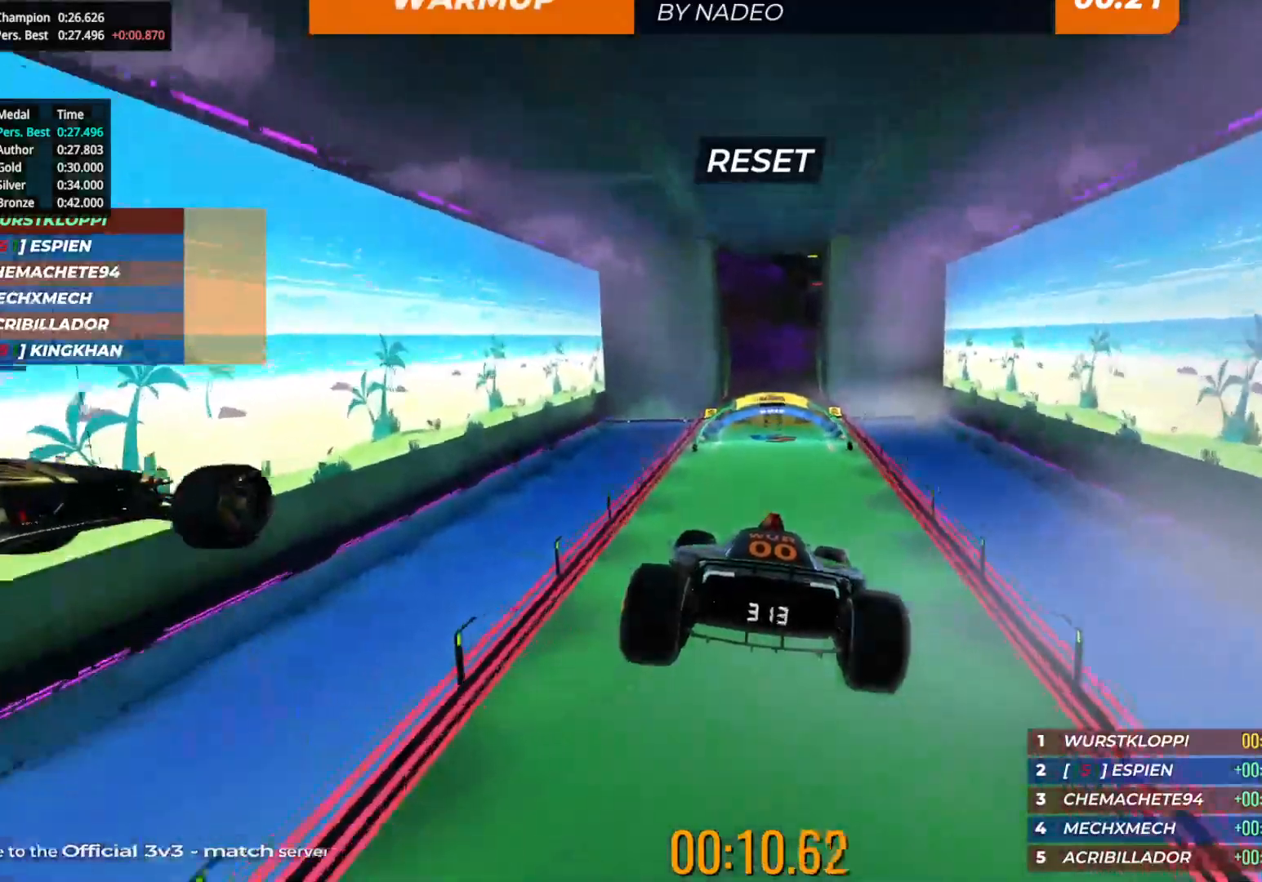
{"keys": ["right", "up"], "events": []}
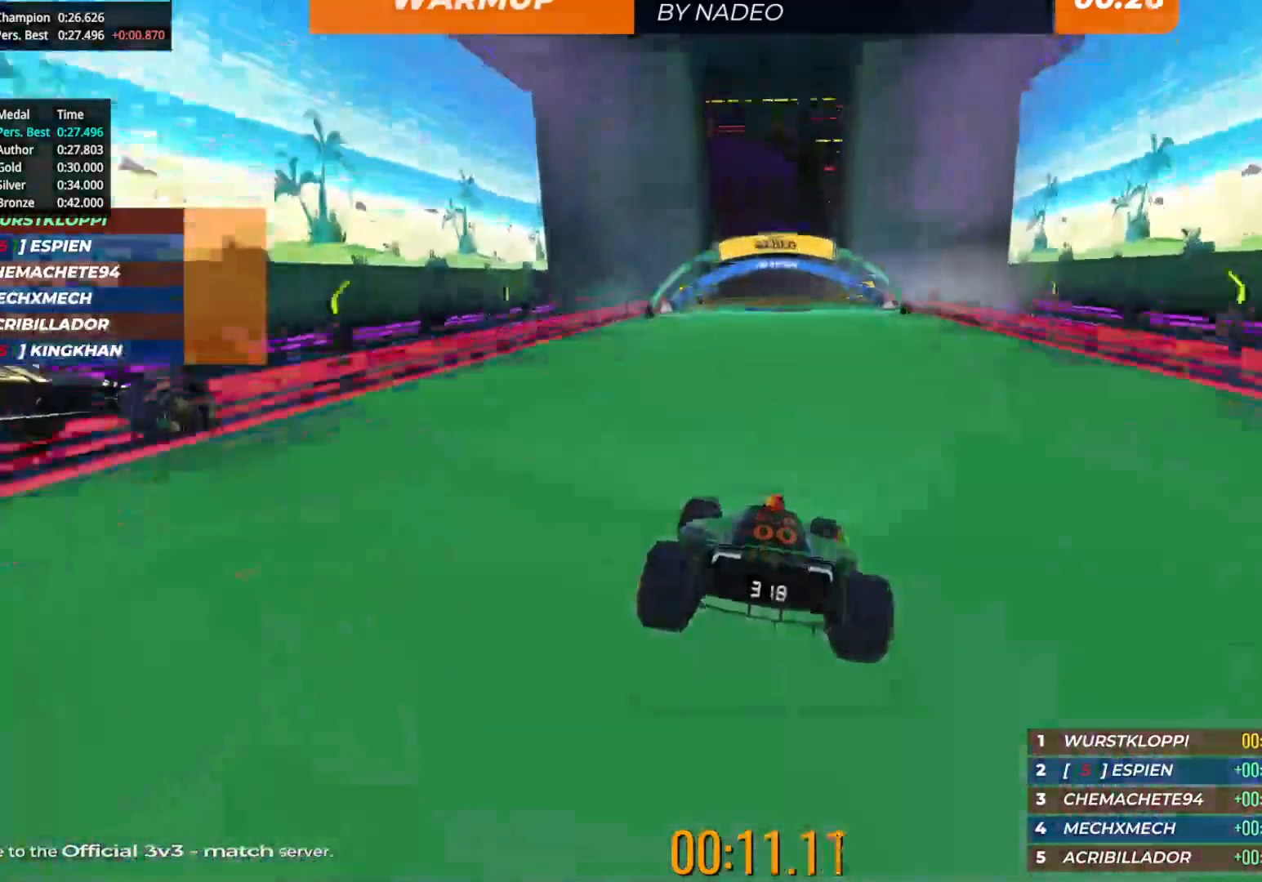
{"keys": ["right", "up"], "events": [[133, "right", "up"], [450, "right", "down"]]}
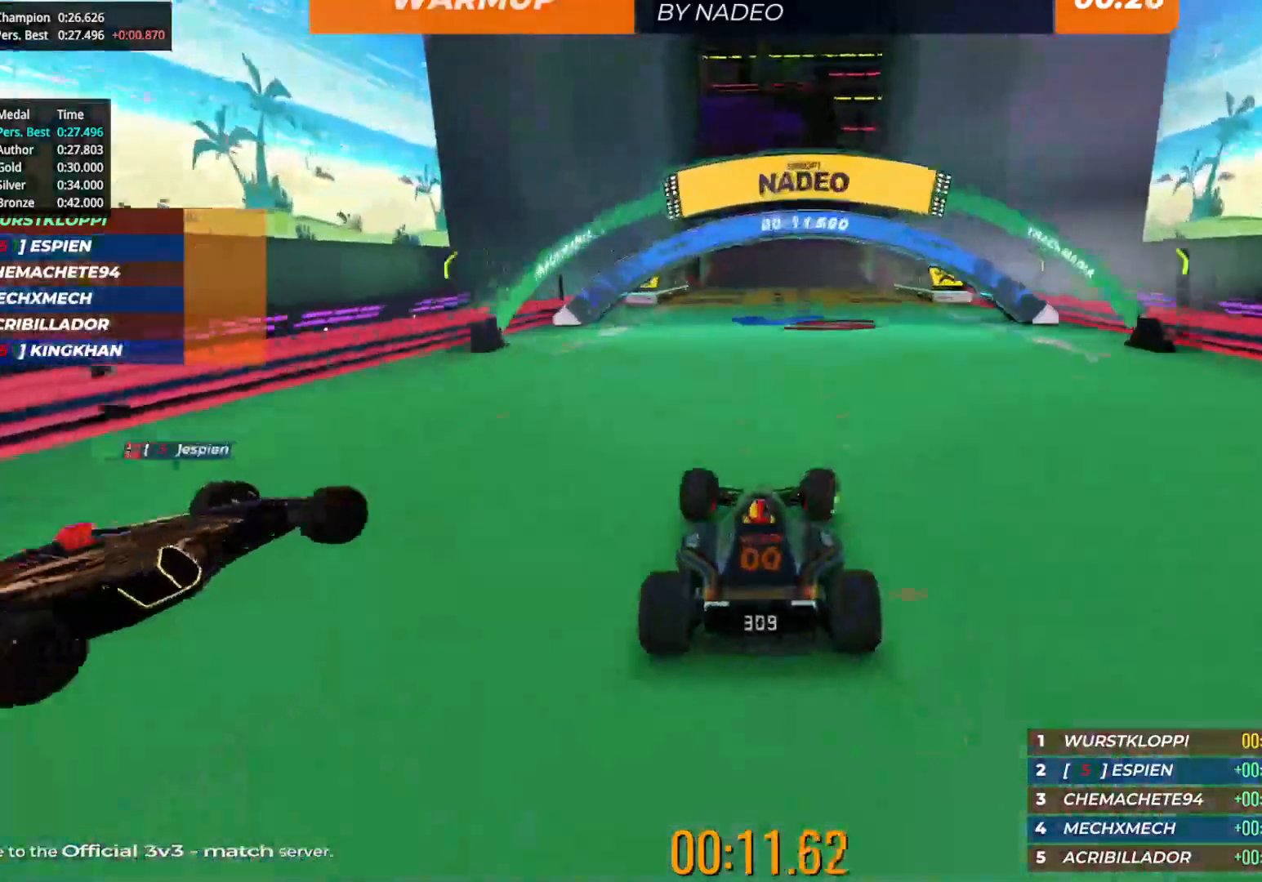
{"keys": ["up"], "events": [[67, "right", "up"], [283, "right", "down"], [350, "right", "up"]]}
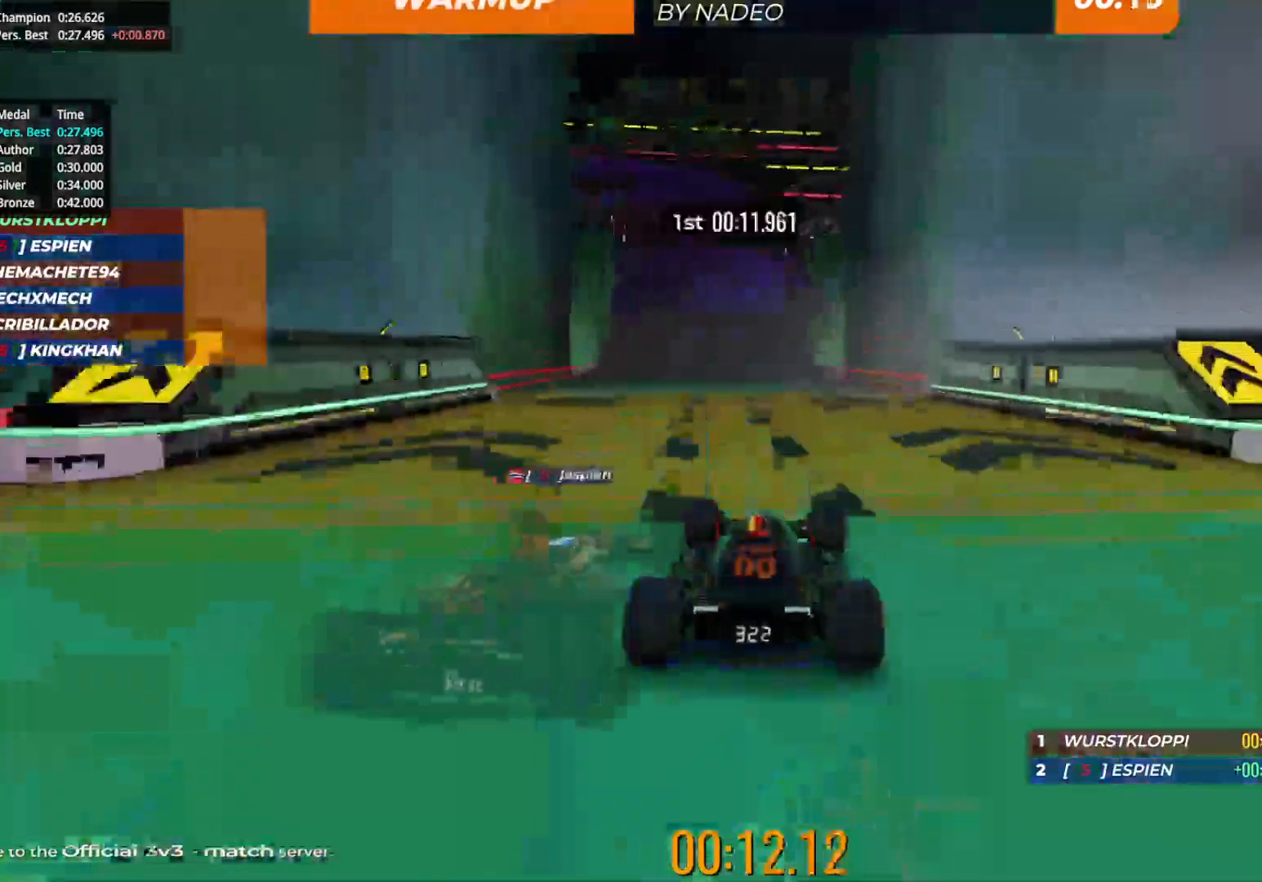
{"keys": ["left", "up"], "events": [[467, "left", "down"]]}
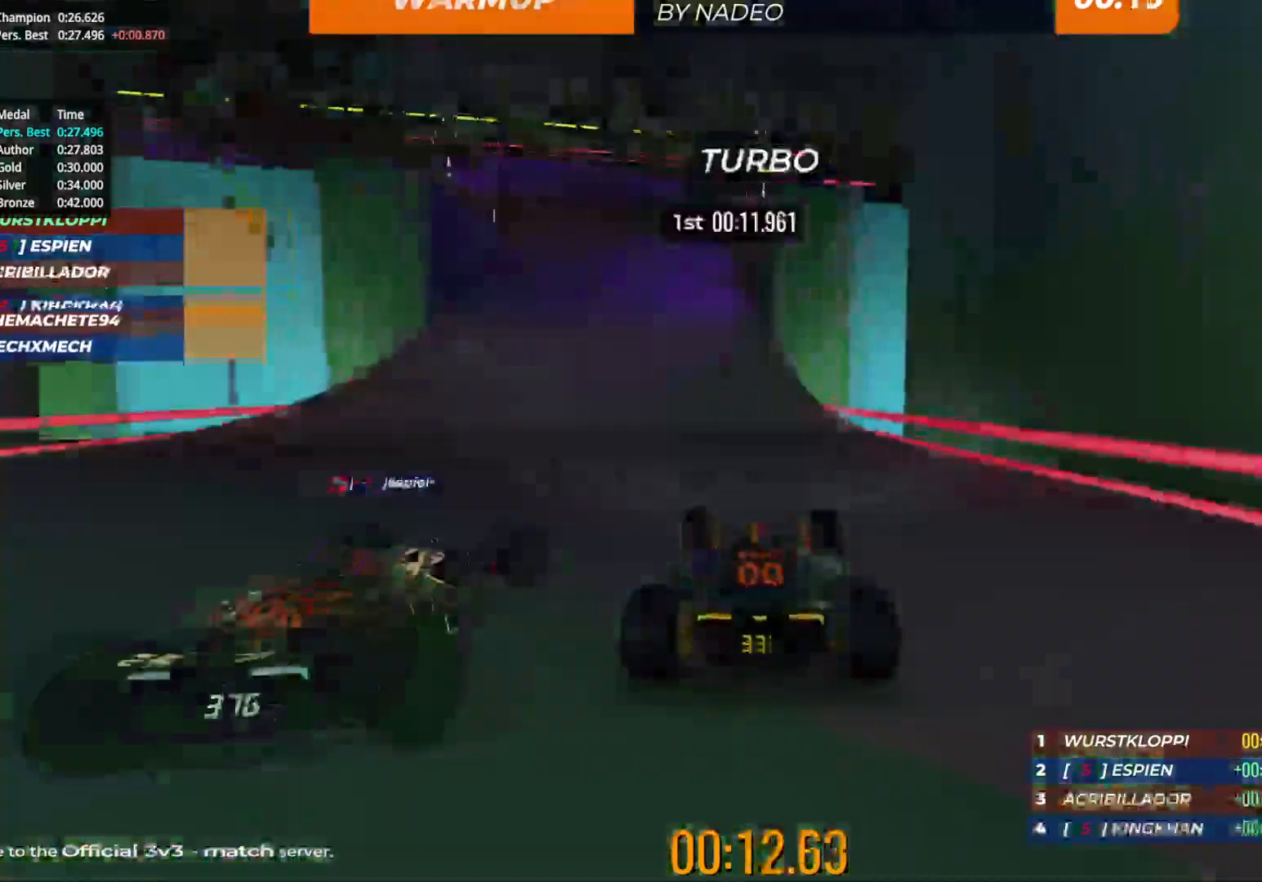
{"keys": ["up"], "events": [[500, "left", "up"]]}
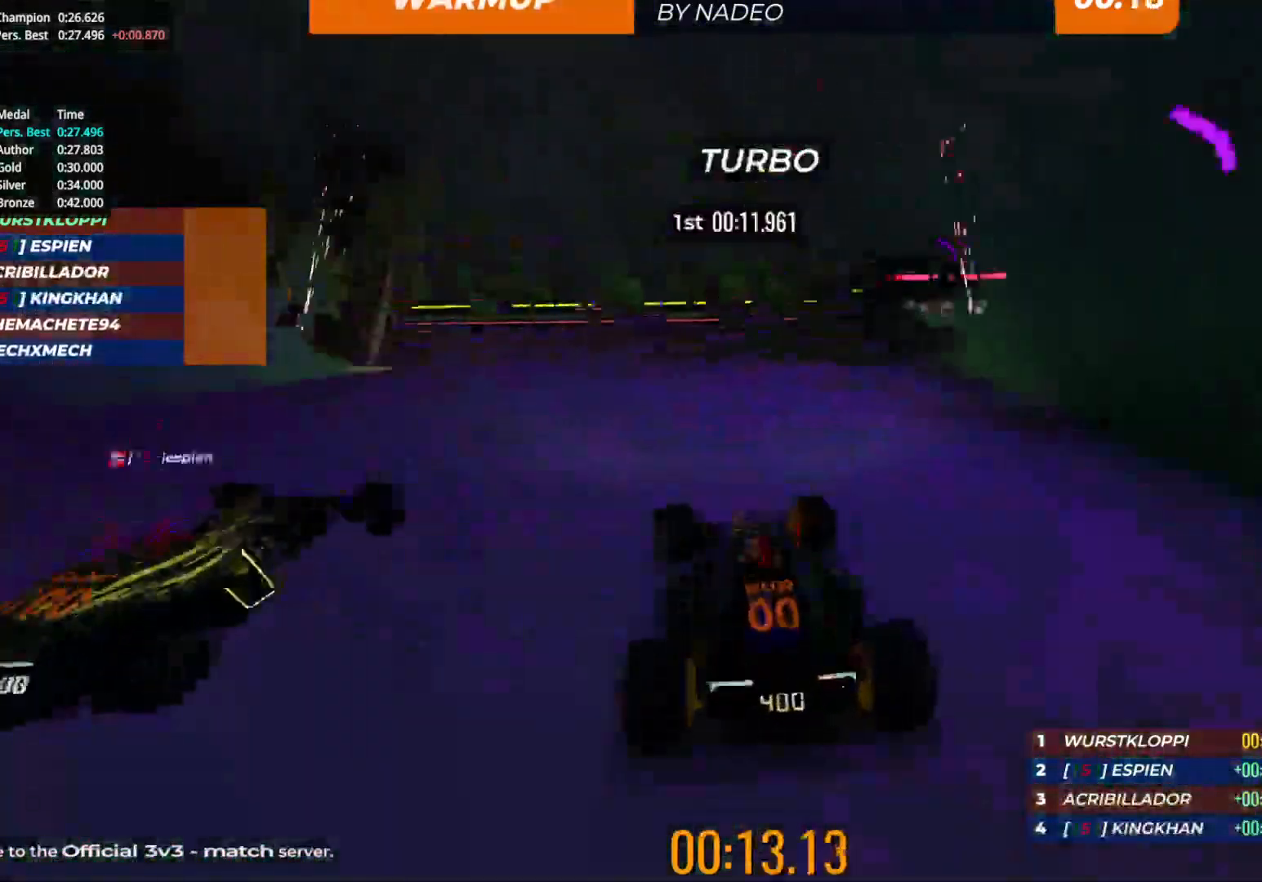
{"keys": ["down", "left"], "events": [[67, "left", "down"], [450, "down", "down"], [450, "up", "up"]]}
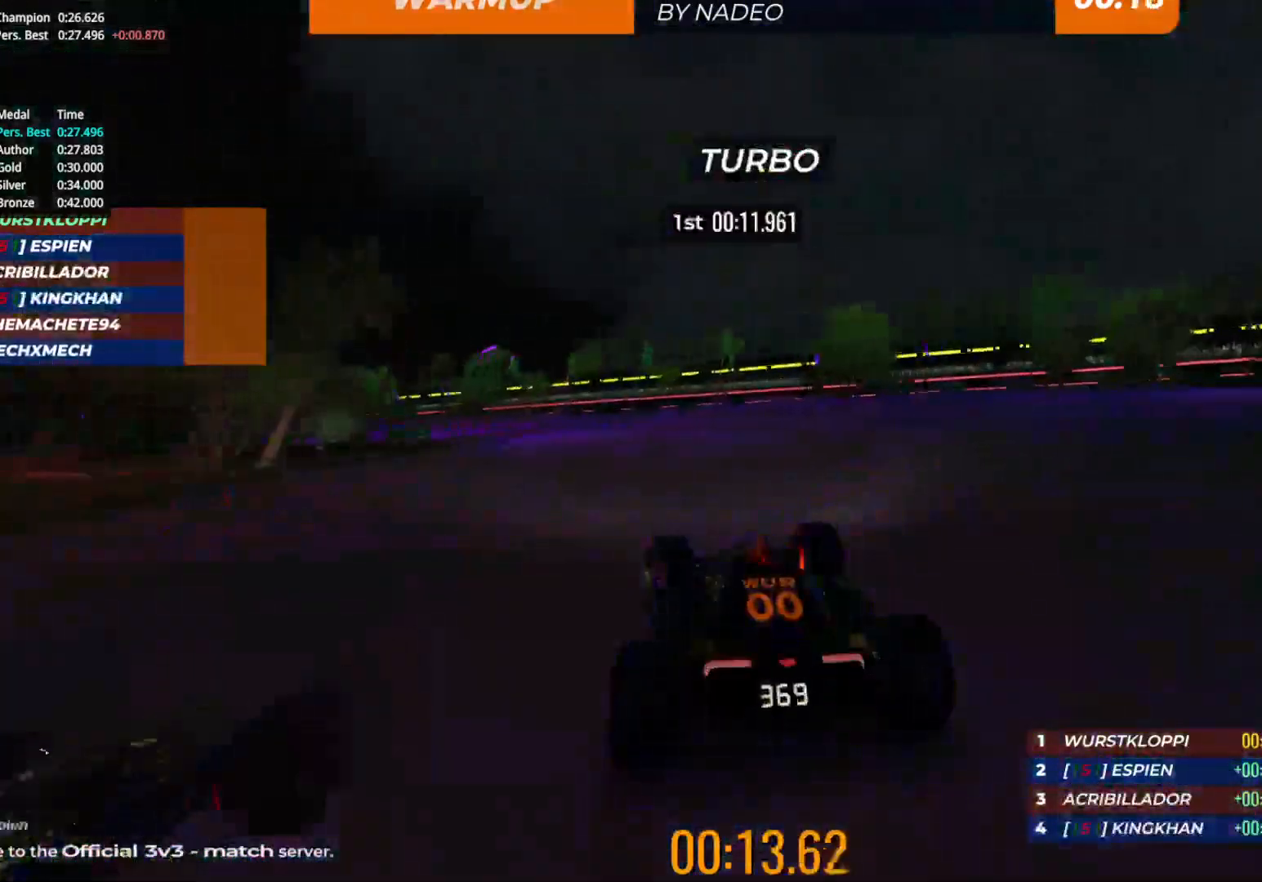
{"keys": ["left"], "events": [[67, "down", "up"]]}
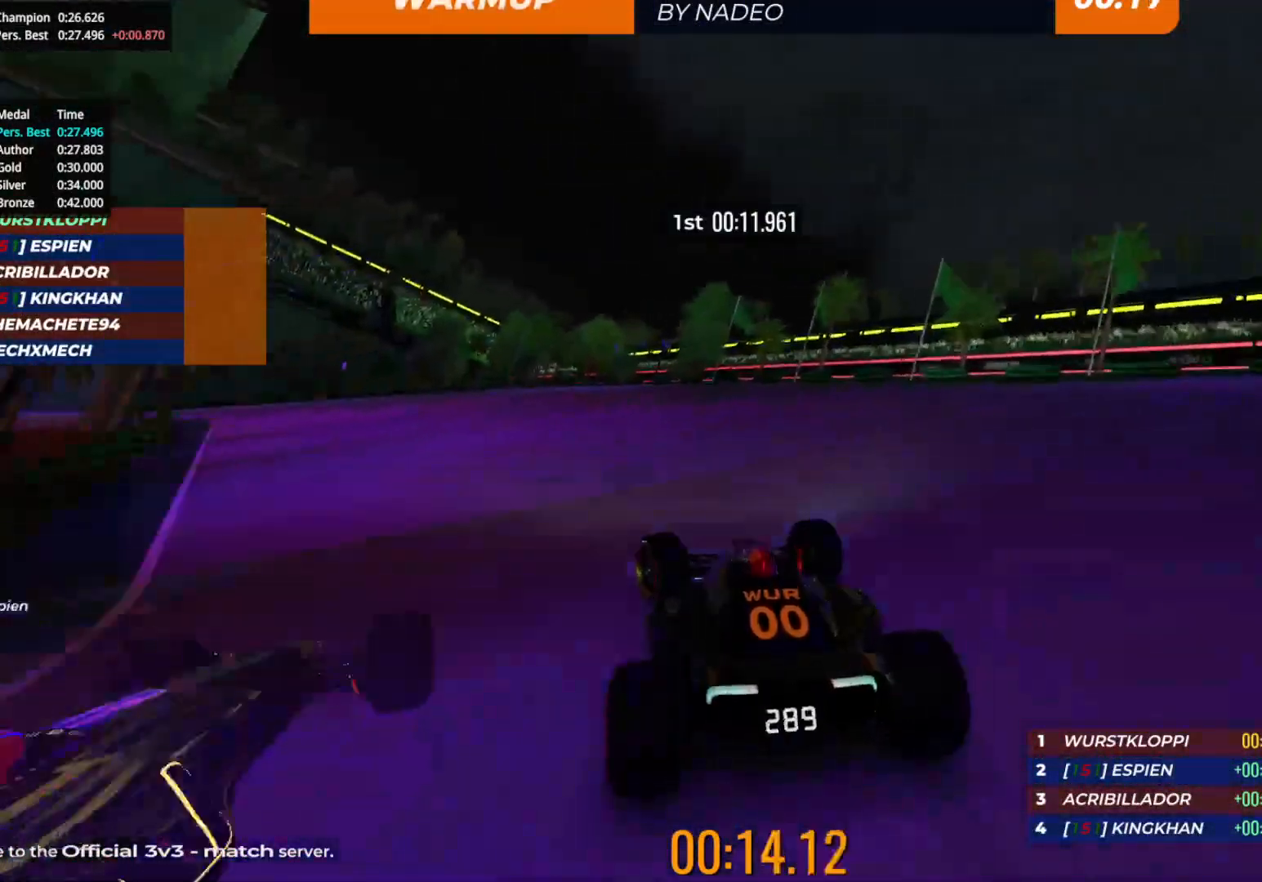
{"keys": ["left", "up"], "events": [[67, "up", "down"]]}
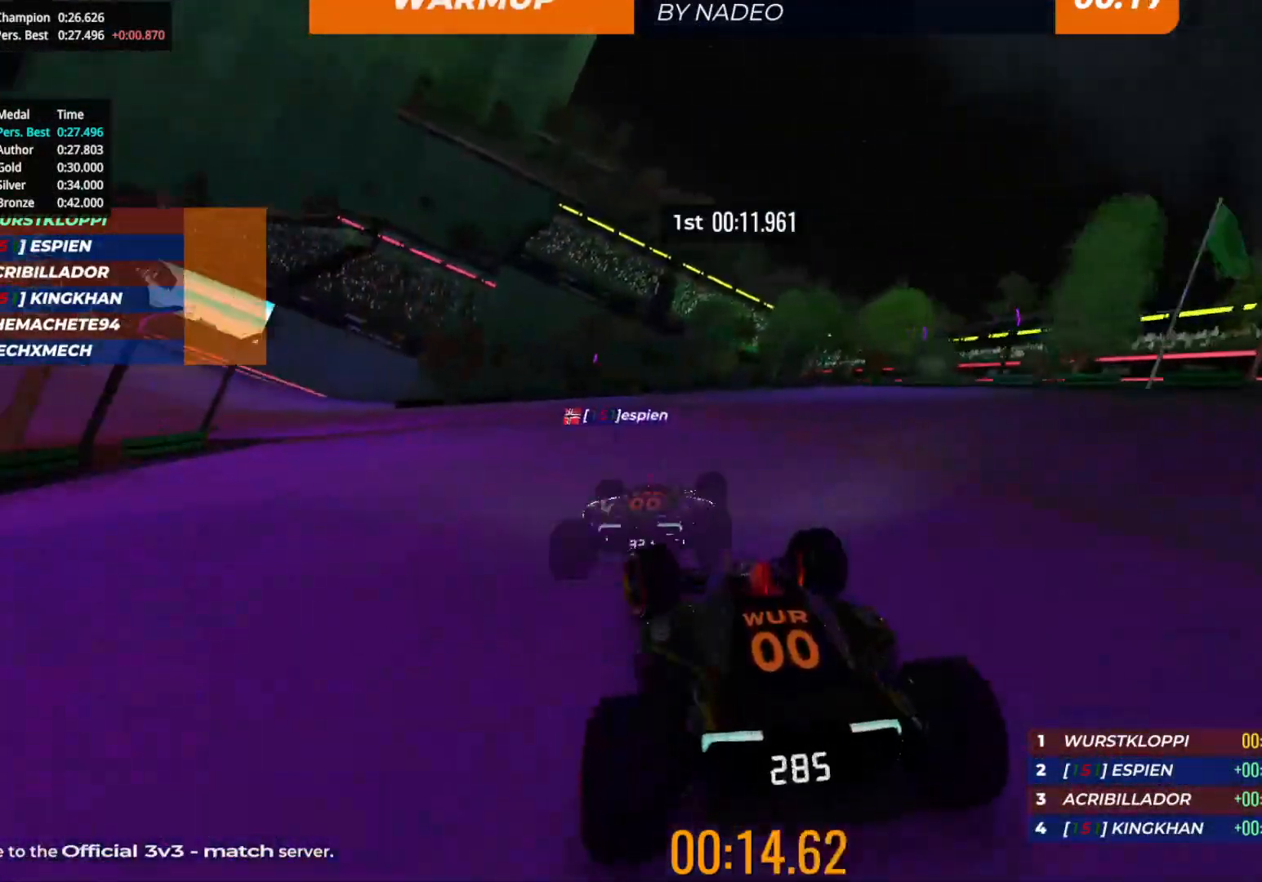
{"keys": ["left", "up"], "events": []}